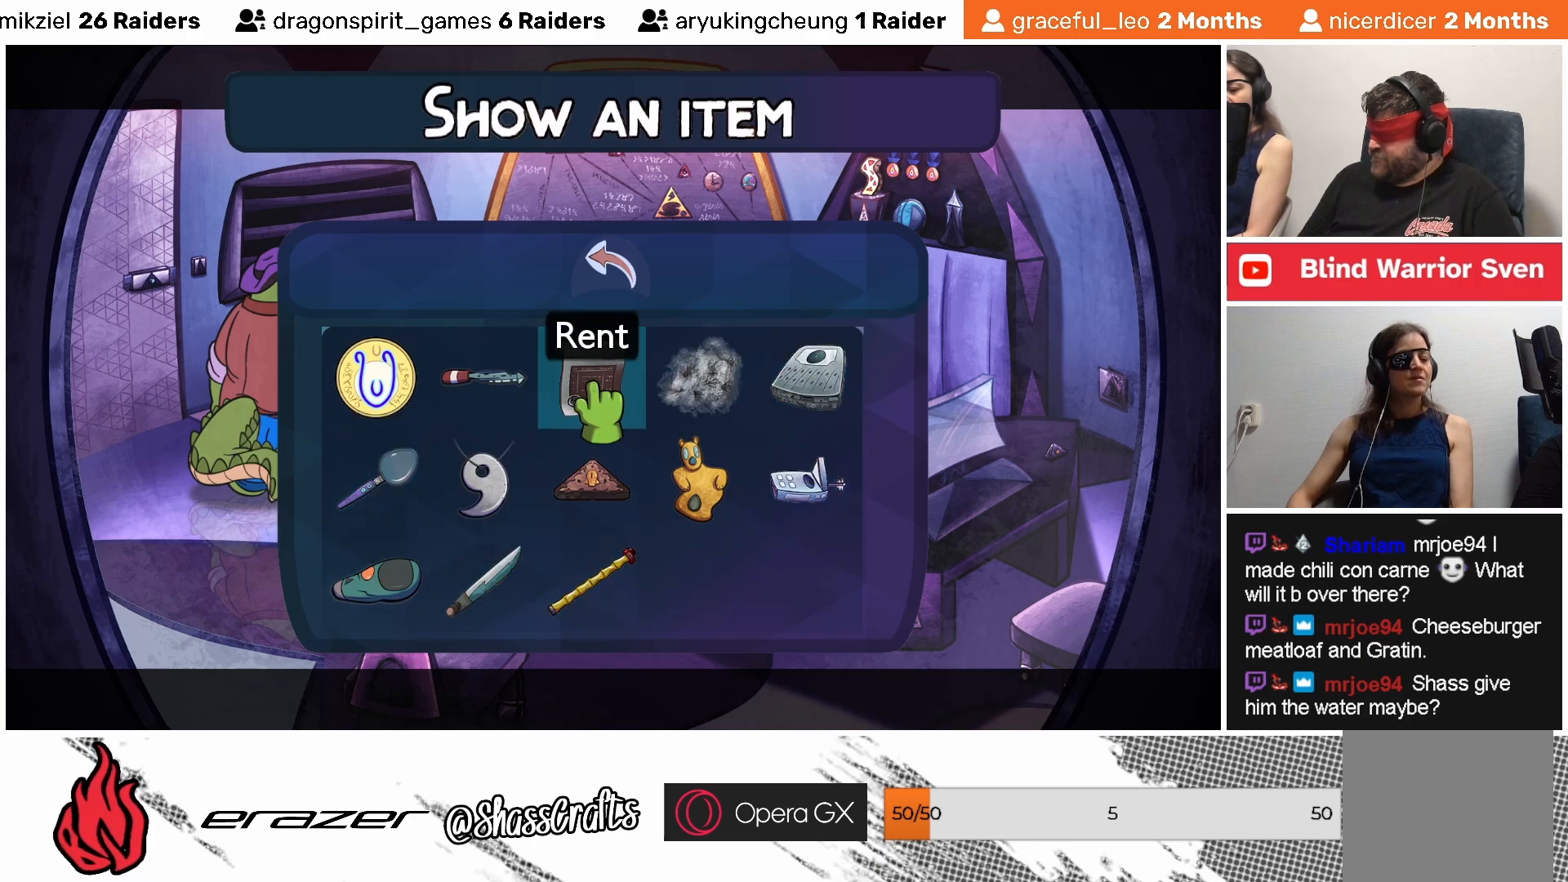
Gameplay with a controller (PlayStation layout); each line is a JSON object with the inputs held at the frame after it. "events" lists button and stick changes between this image and that frame as [ms after this image, input, new state], when the widget could be followed in between. Not read: right_stick.
{"buttons": [], "left_stick": "center", "events": [[33, "DPAD_LEFT", "up"], [317, "DPAD_LEFT", "down"], [383, "DPAD_LEFT", "up"]]}
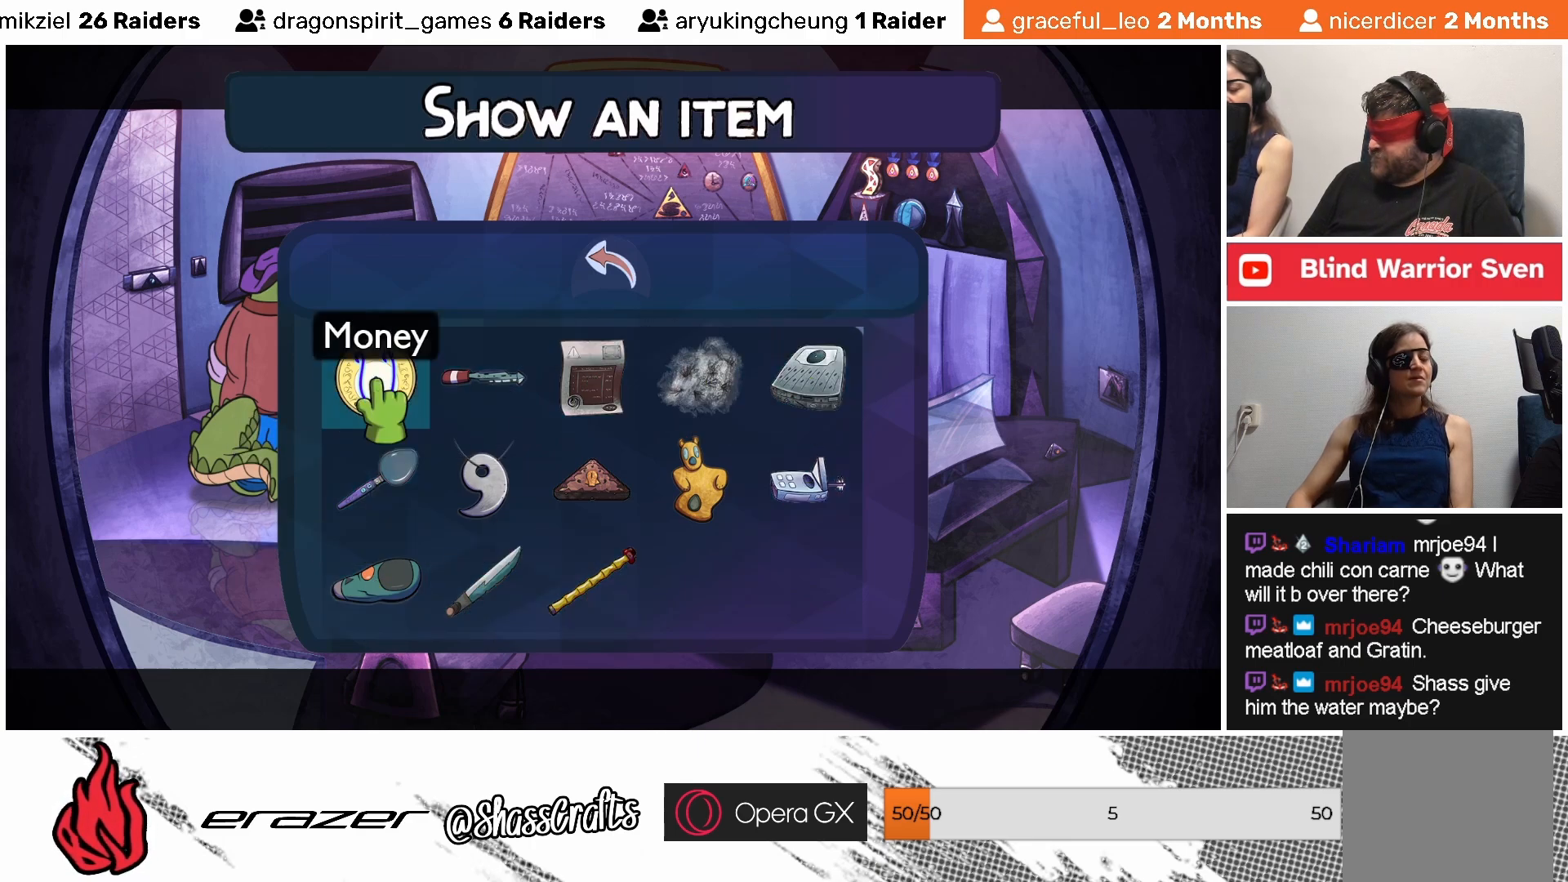
{"buttons": [], "left_stick": "center", "events": [[17, "DPAD_UP", "down"], [83, "DPAD_UP", "up"]]}
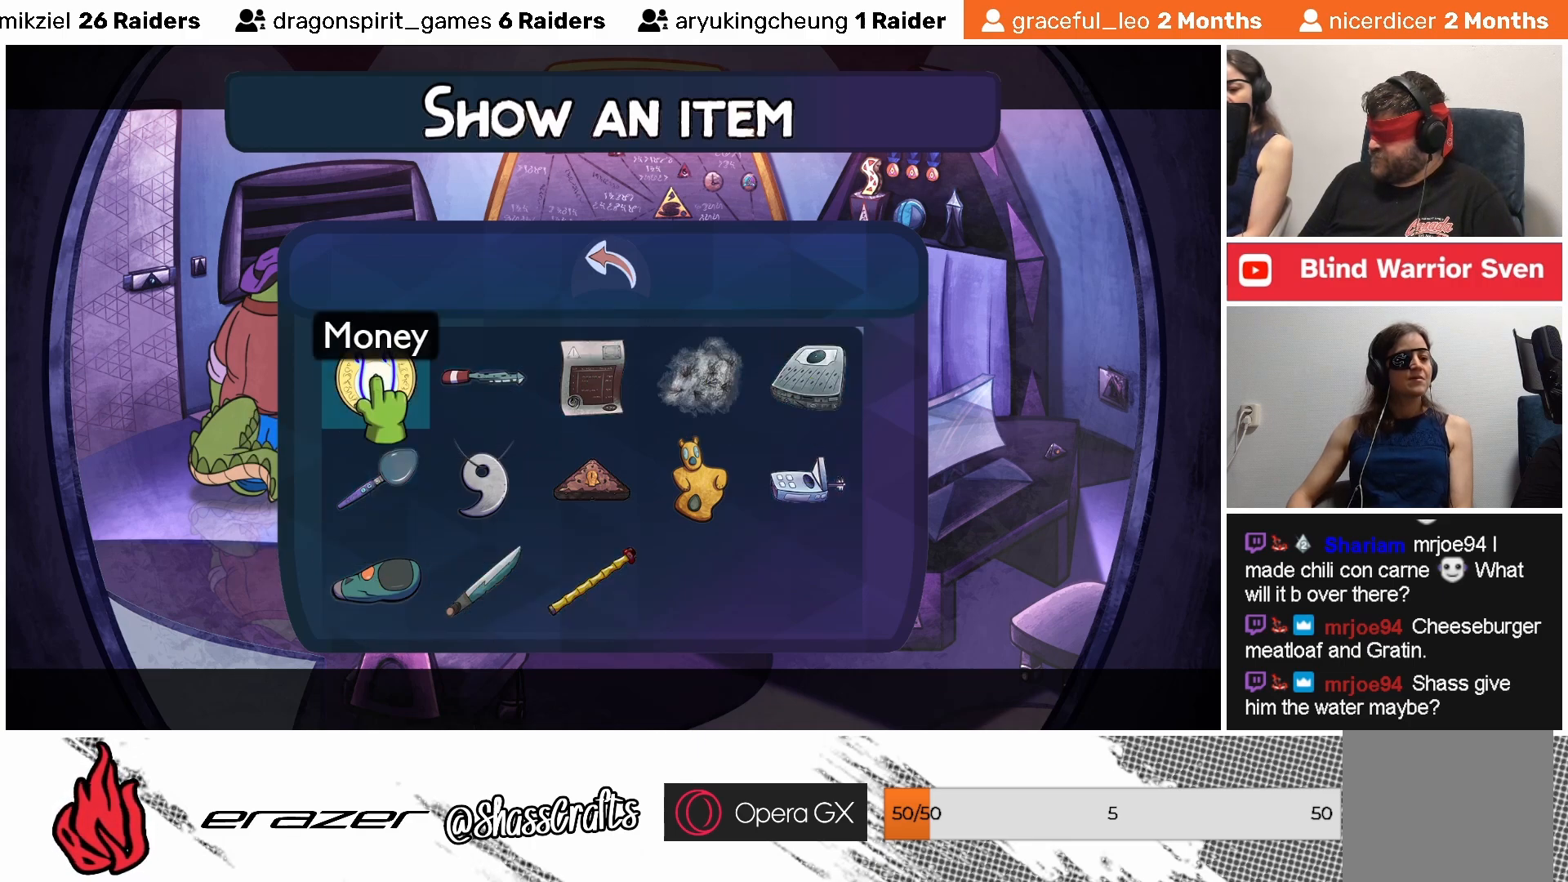
{"buttons": ["DPAD_UP"], "left_stick": "center", "events": [[17, "DPAD_LEFT", "down"], [83, "DPAD_LEFT", "up"], [417, "DPAD_UP", "down"]]}
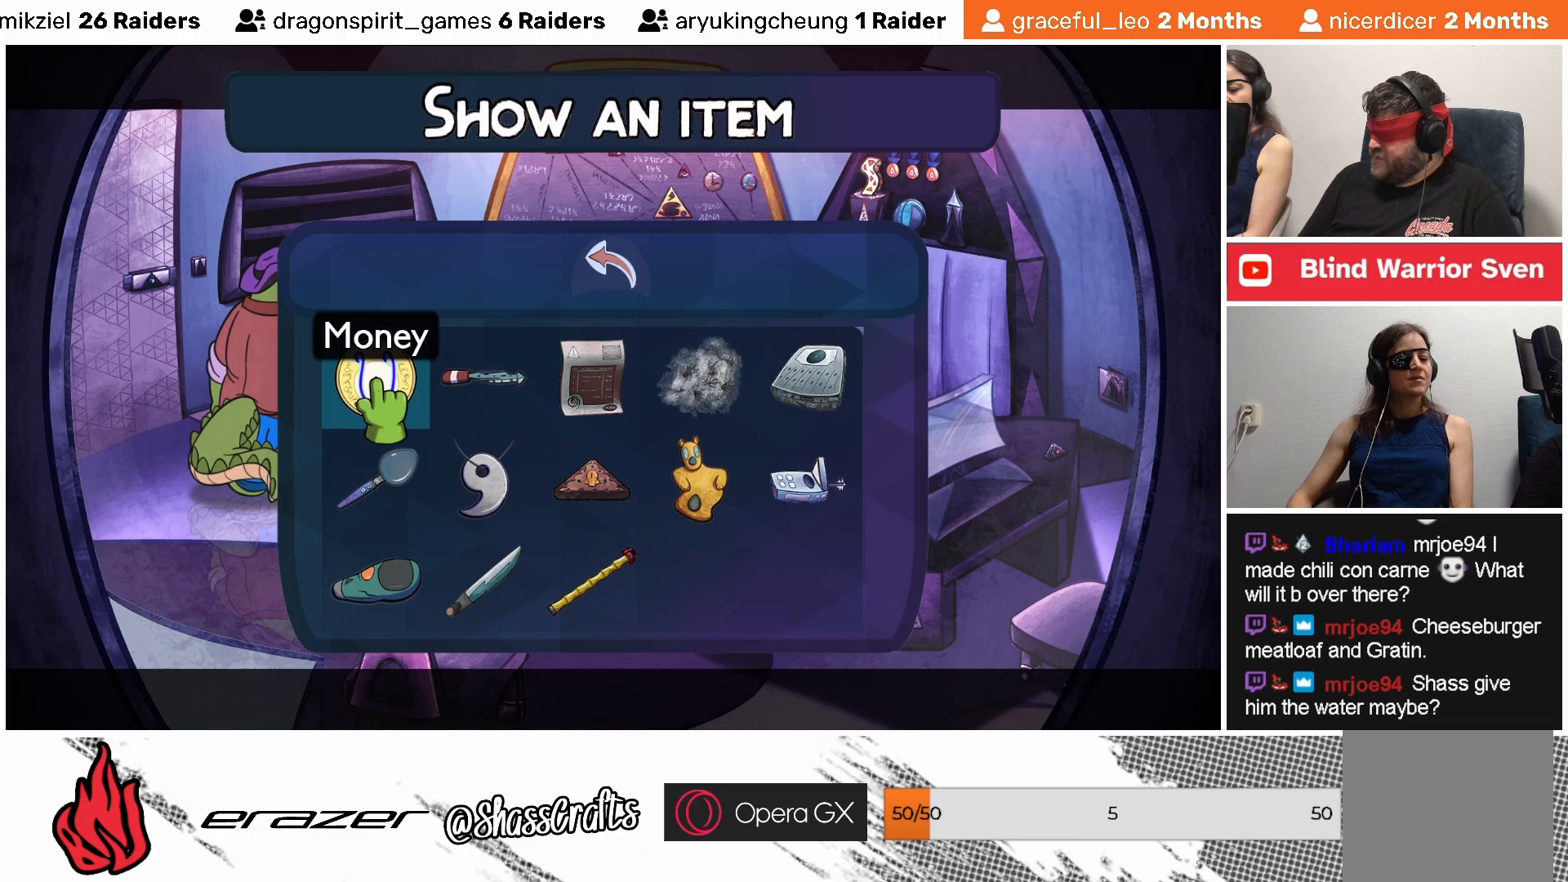
{"buttons": [], "left_stick": "center", "events": [[33, "DPAD_UP", "up"]]}
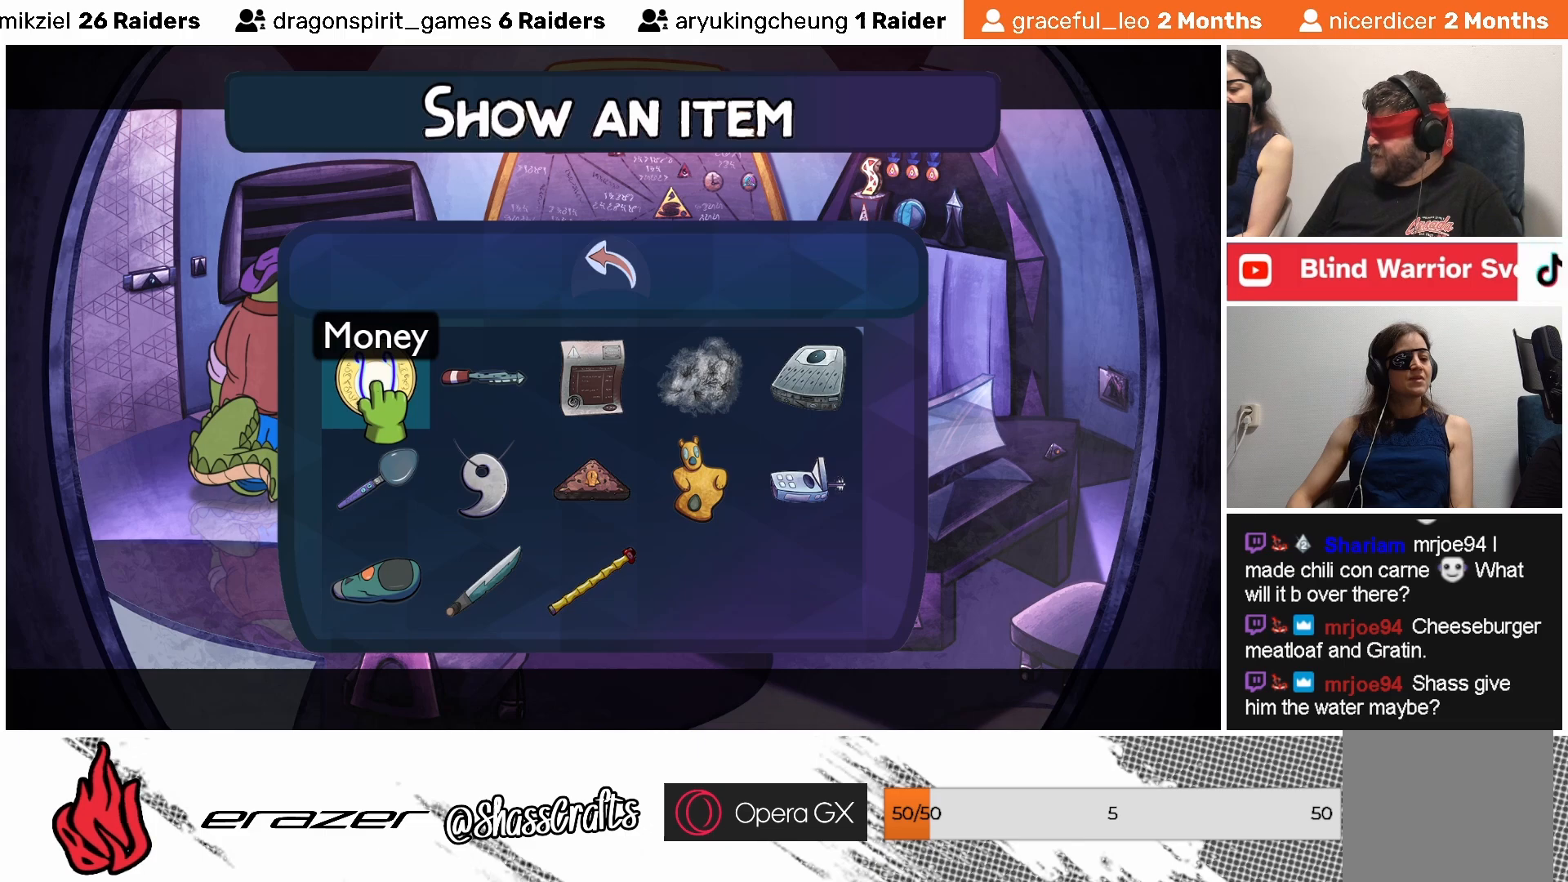
{"buttons": [], "left_stick": "center", "events": []}
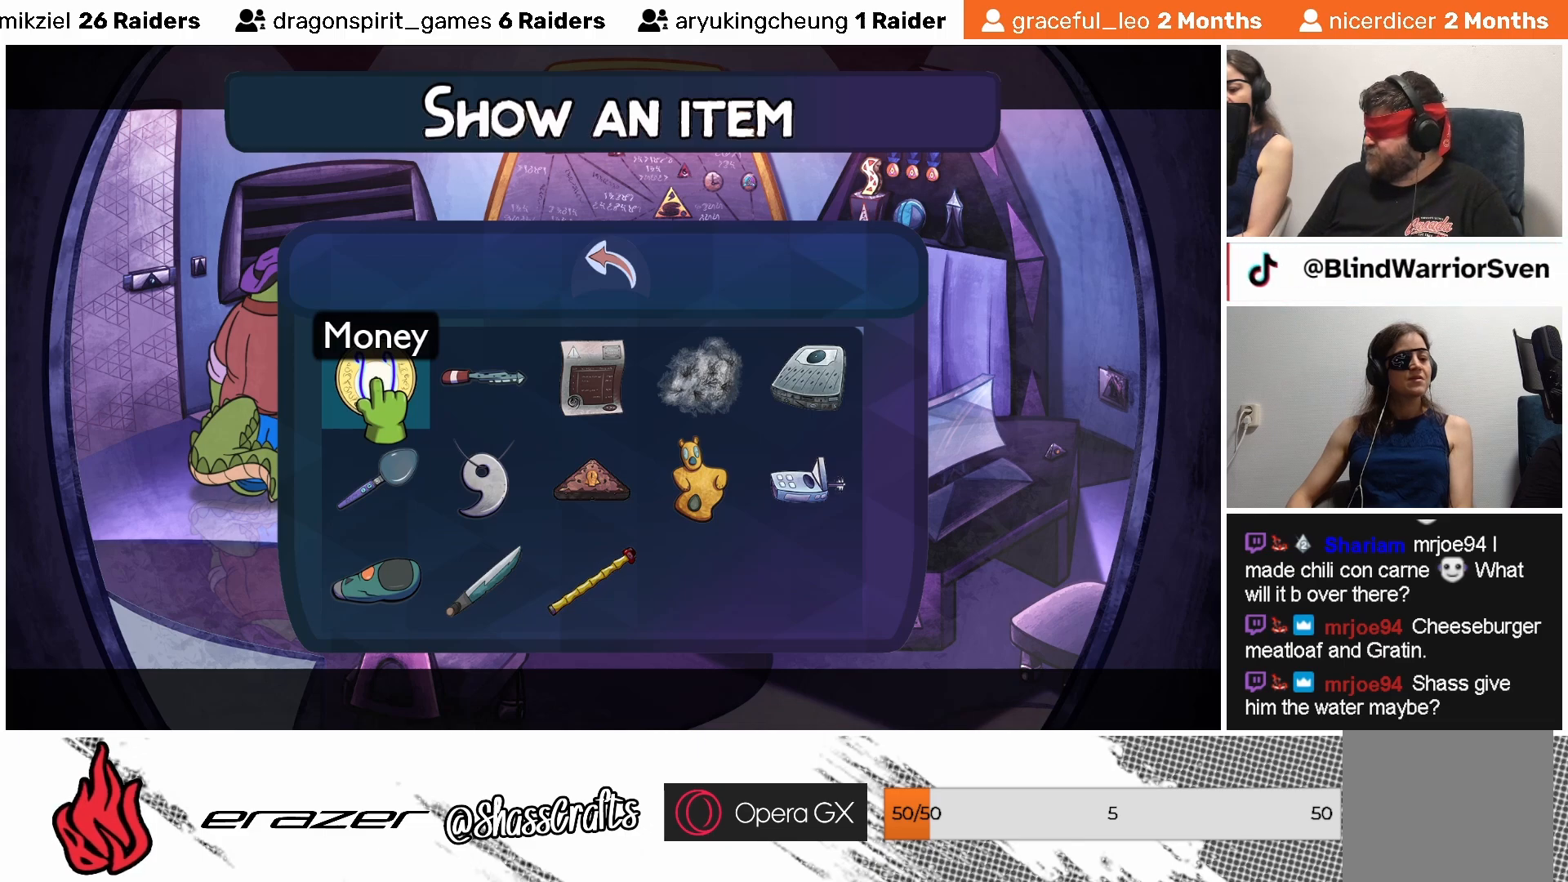
{"buttons": [], "left_stick": "center", "events": []}
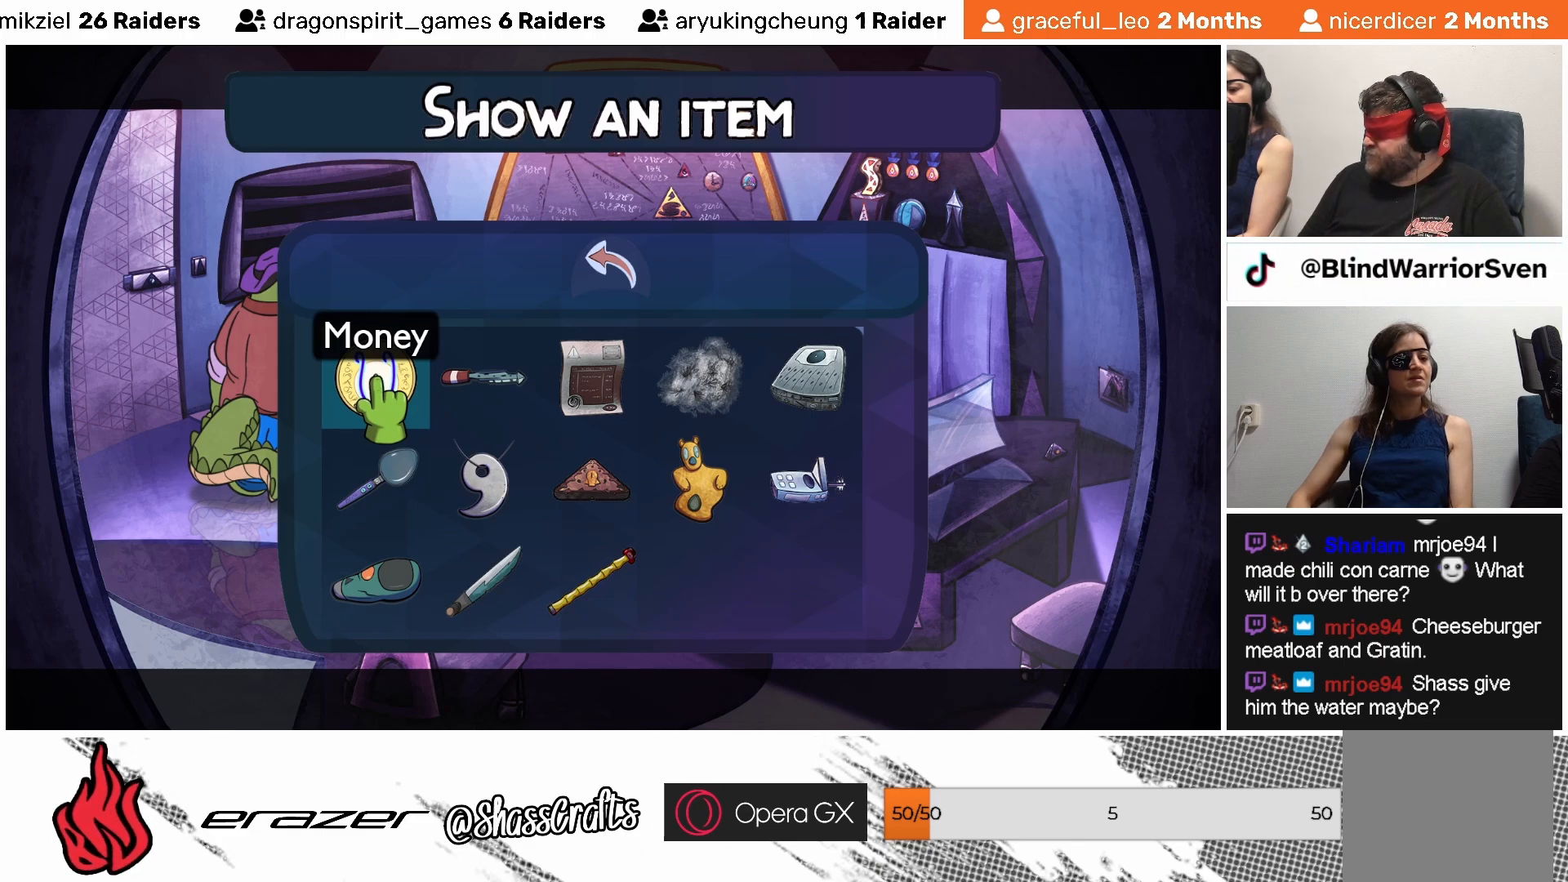
{"buttons": [], "left_stick": "center", "events": []}
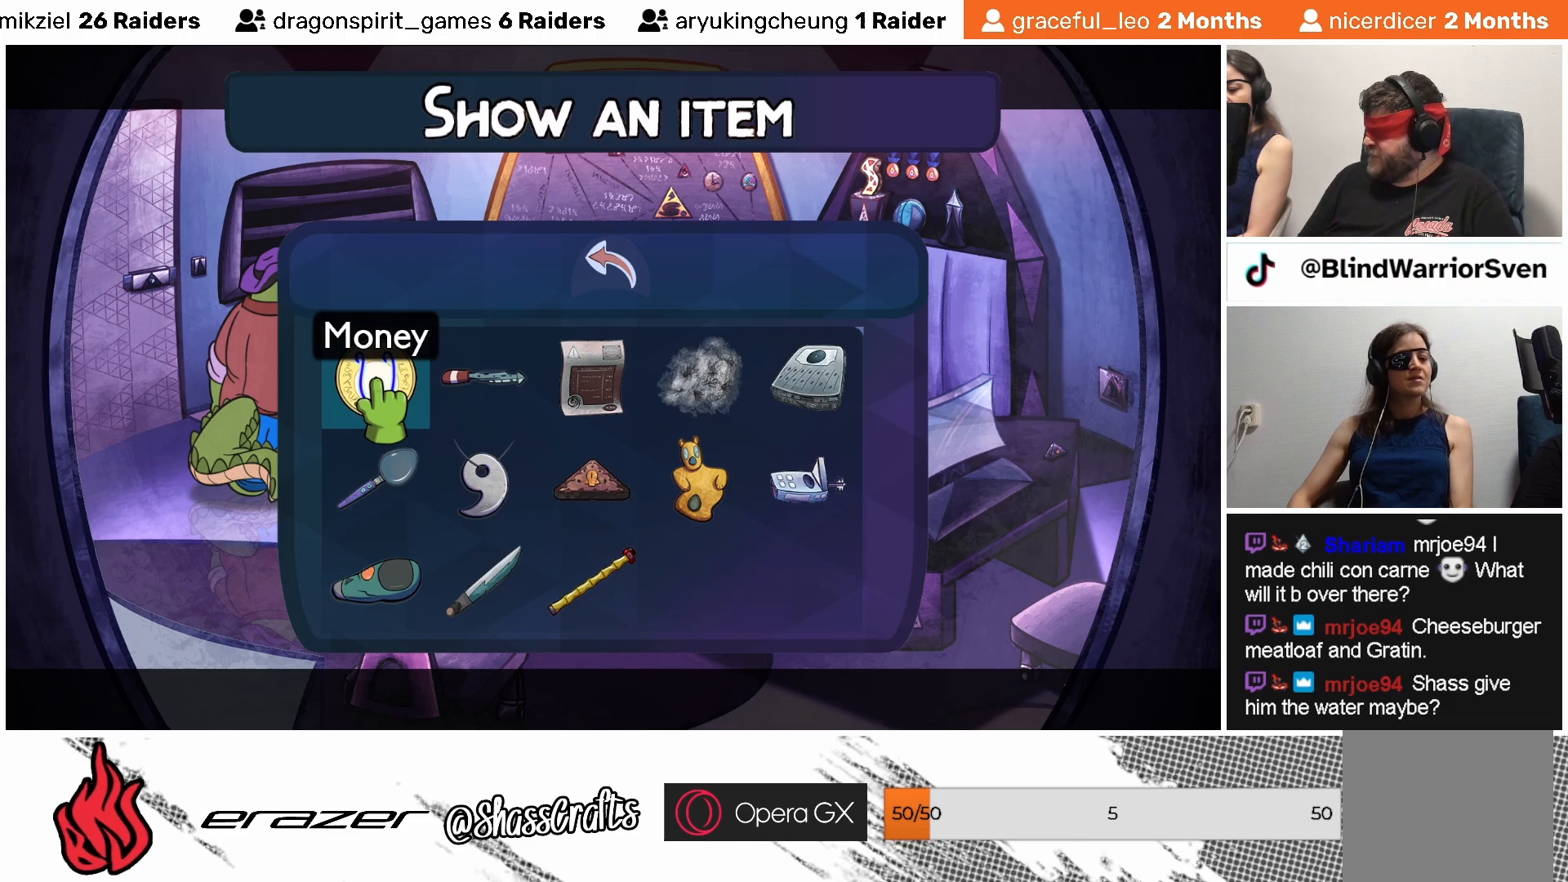
{"buttons": [], "left_stick": "center", "events": []}
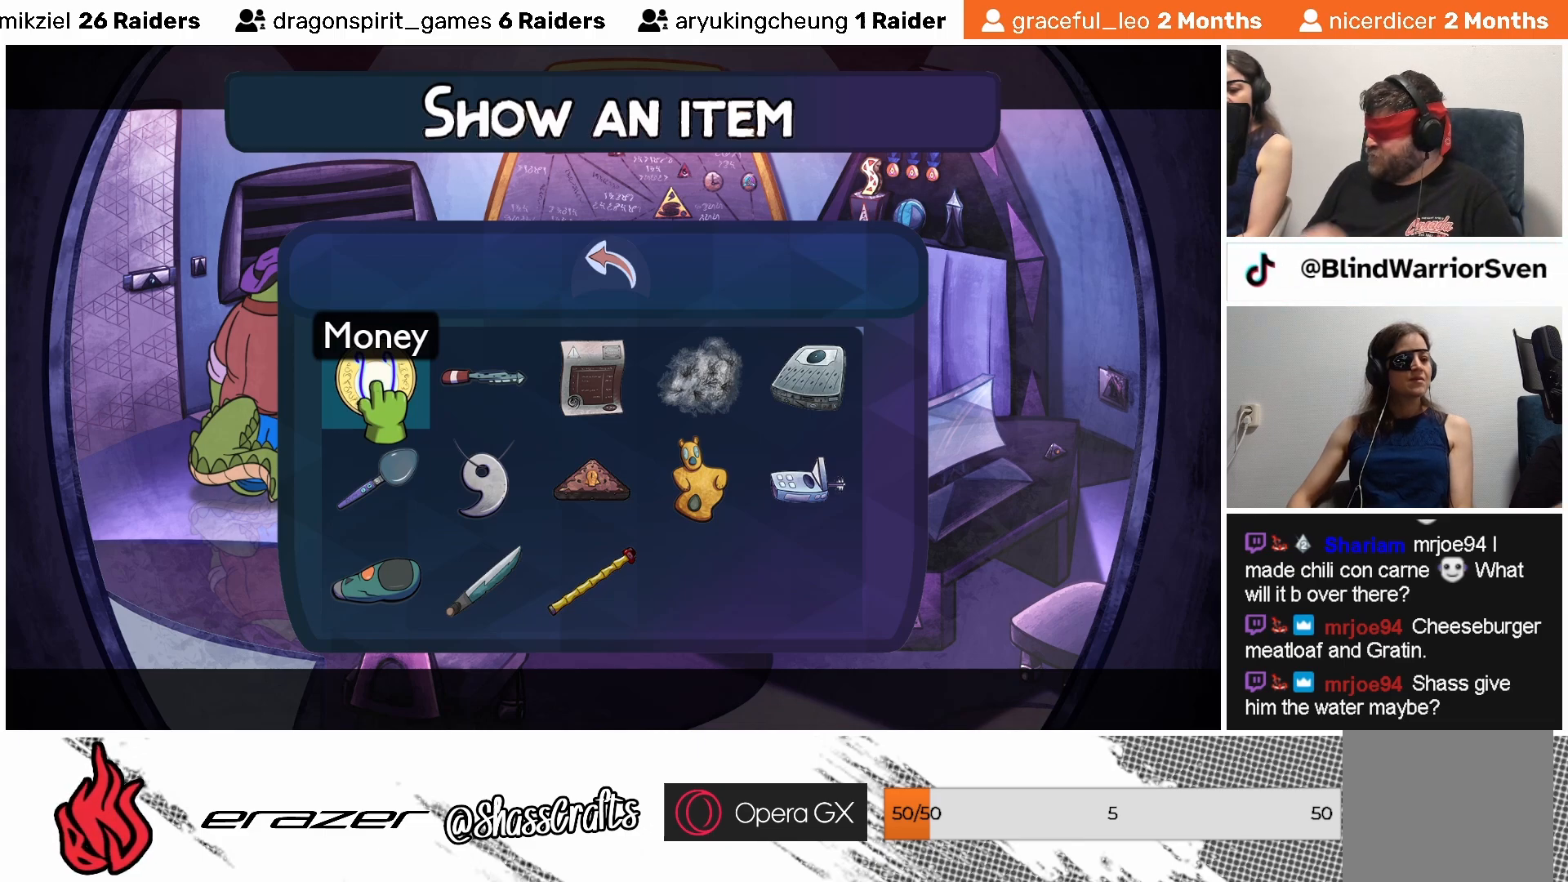
{"buttons": [], "left_stick": "center", "events": []}
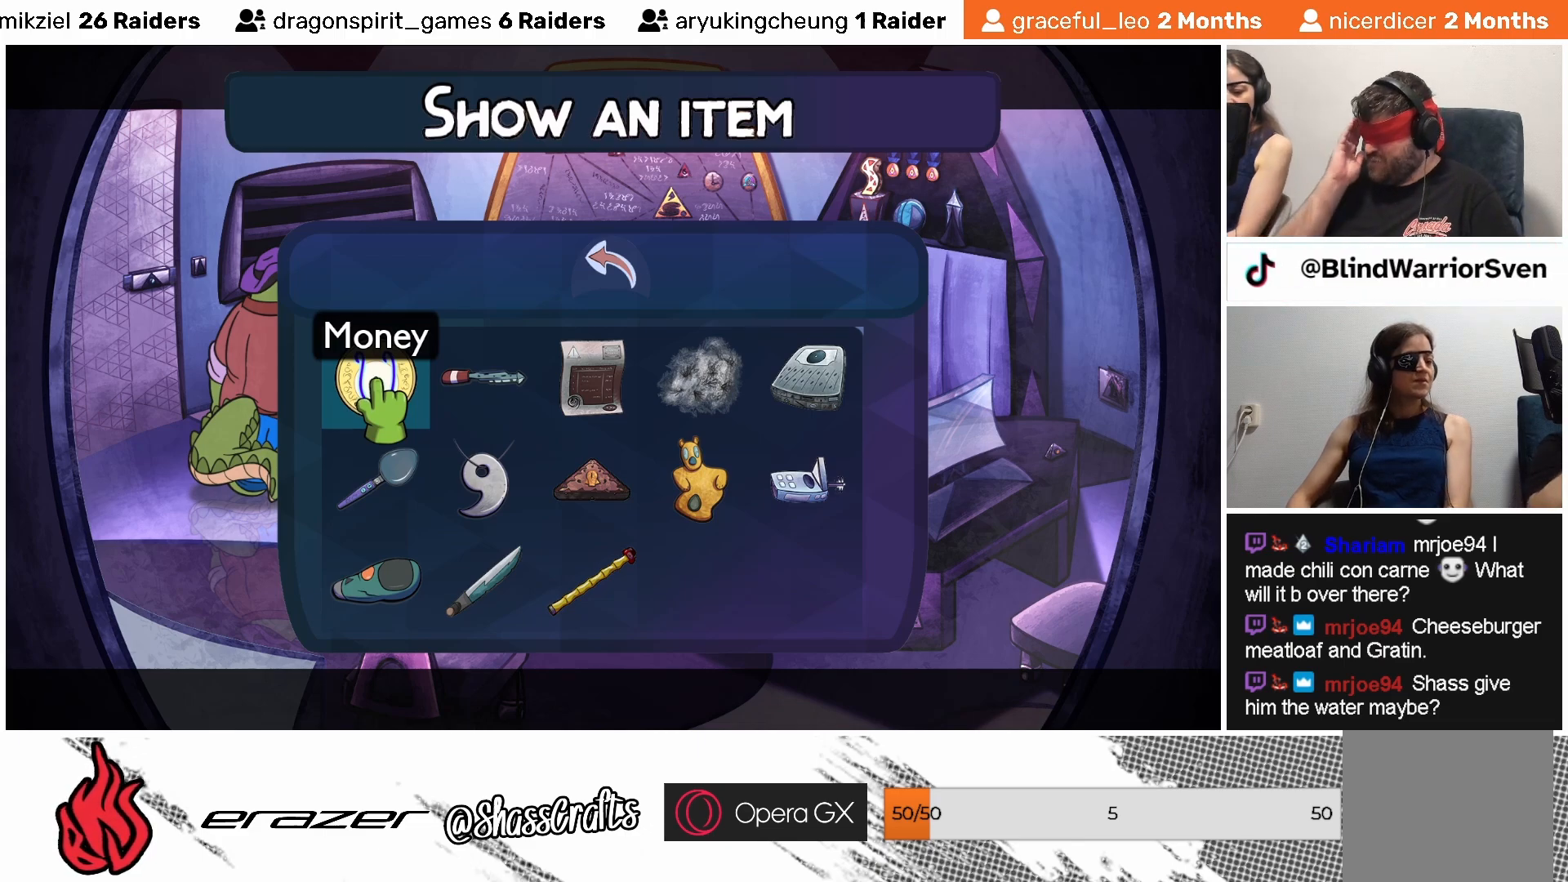
{"buttons": [], "left_stick": "center", "events": []}
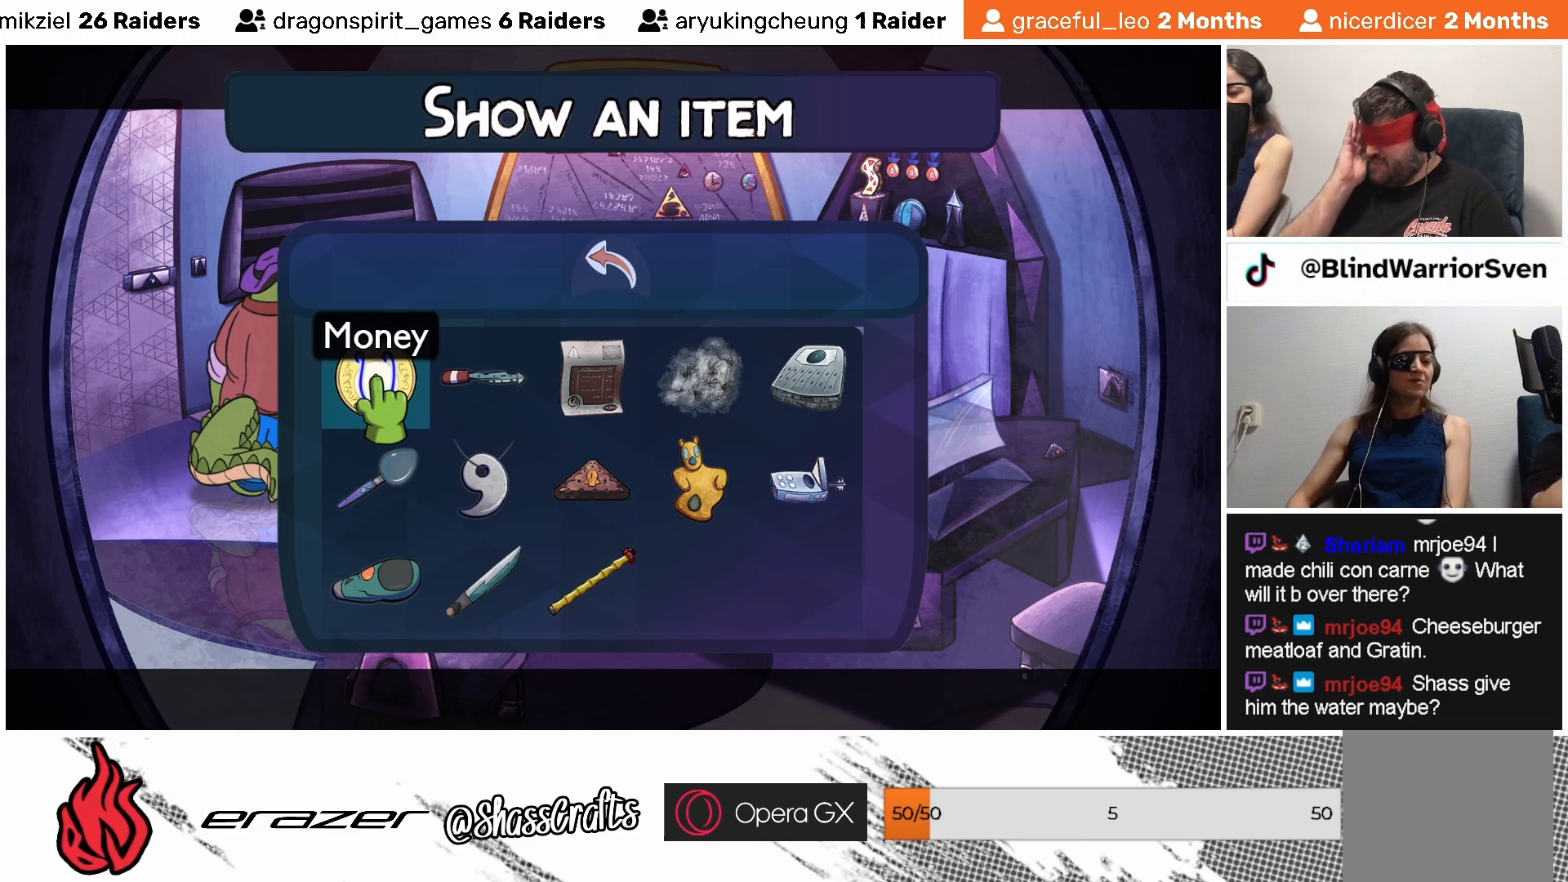
{"buttons": [], "left_stick": "center", "events": []}
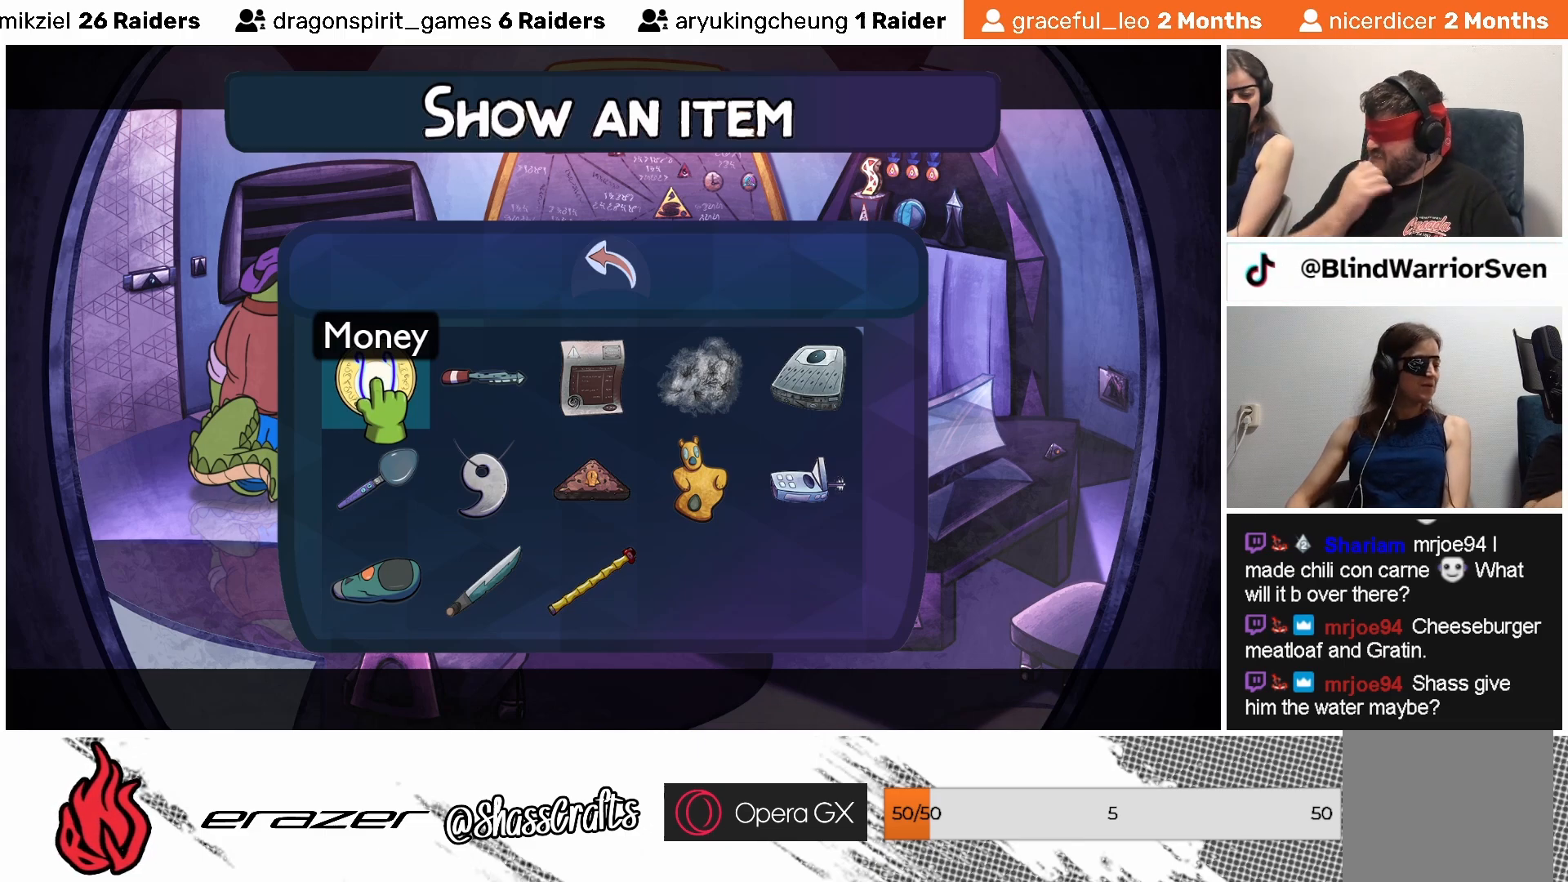
{"buttons": [], "left_stick": "center", "events": []}
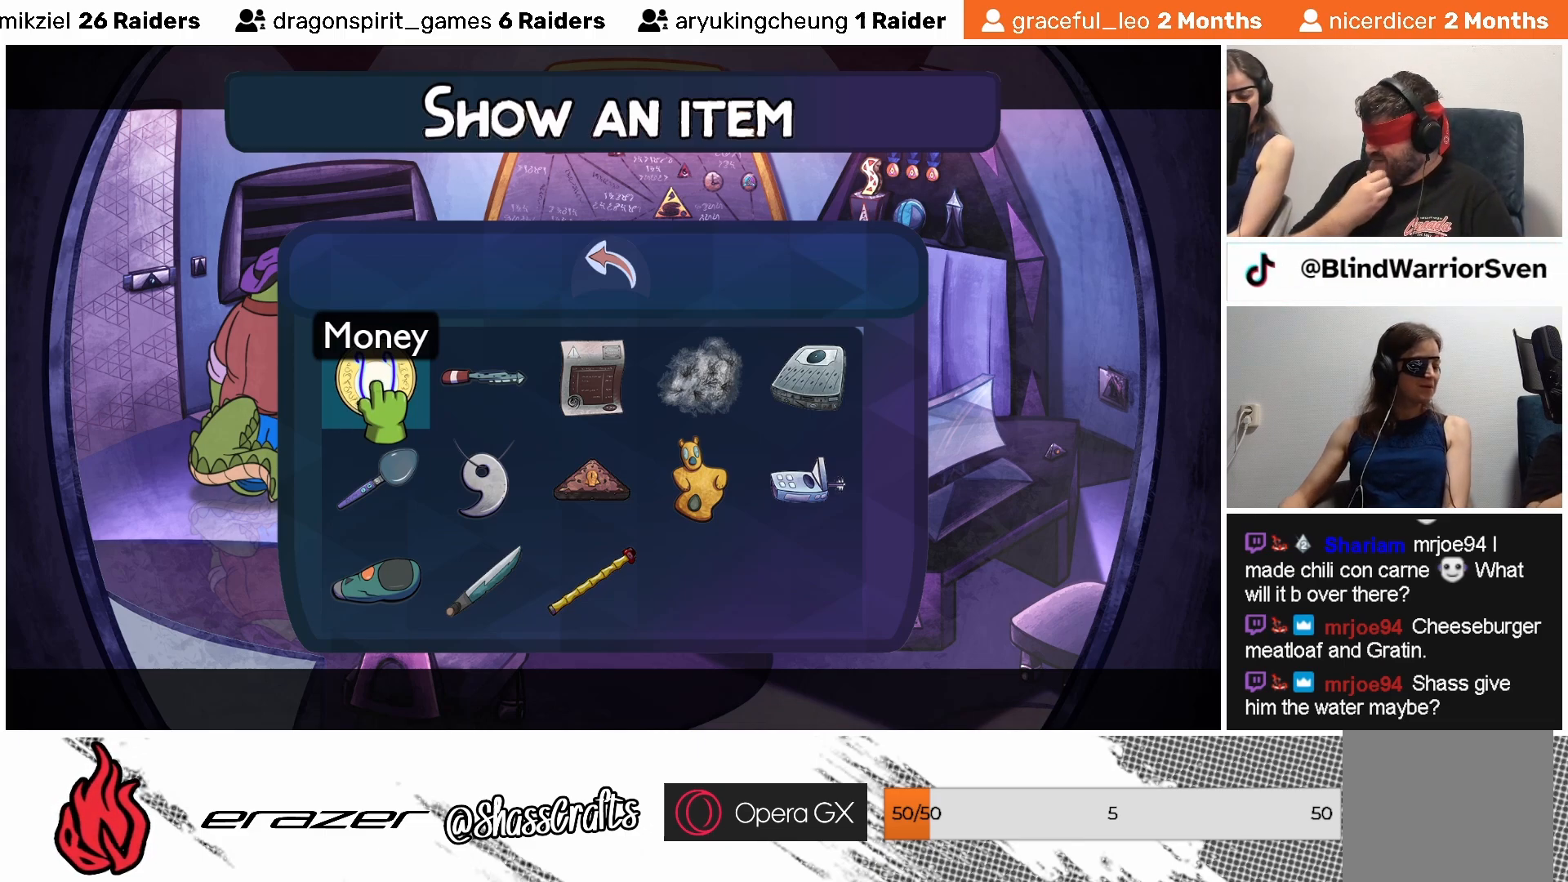
{"buttons": [], "left_stick": "center", "events": []}
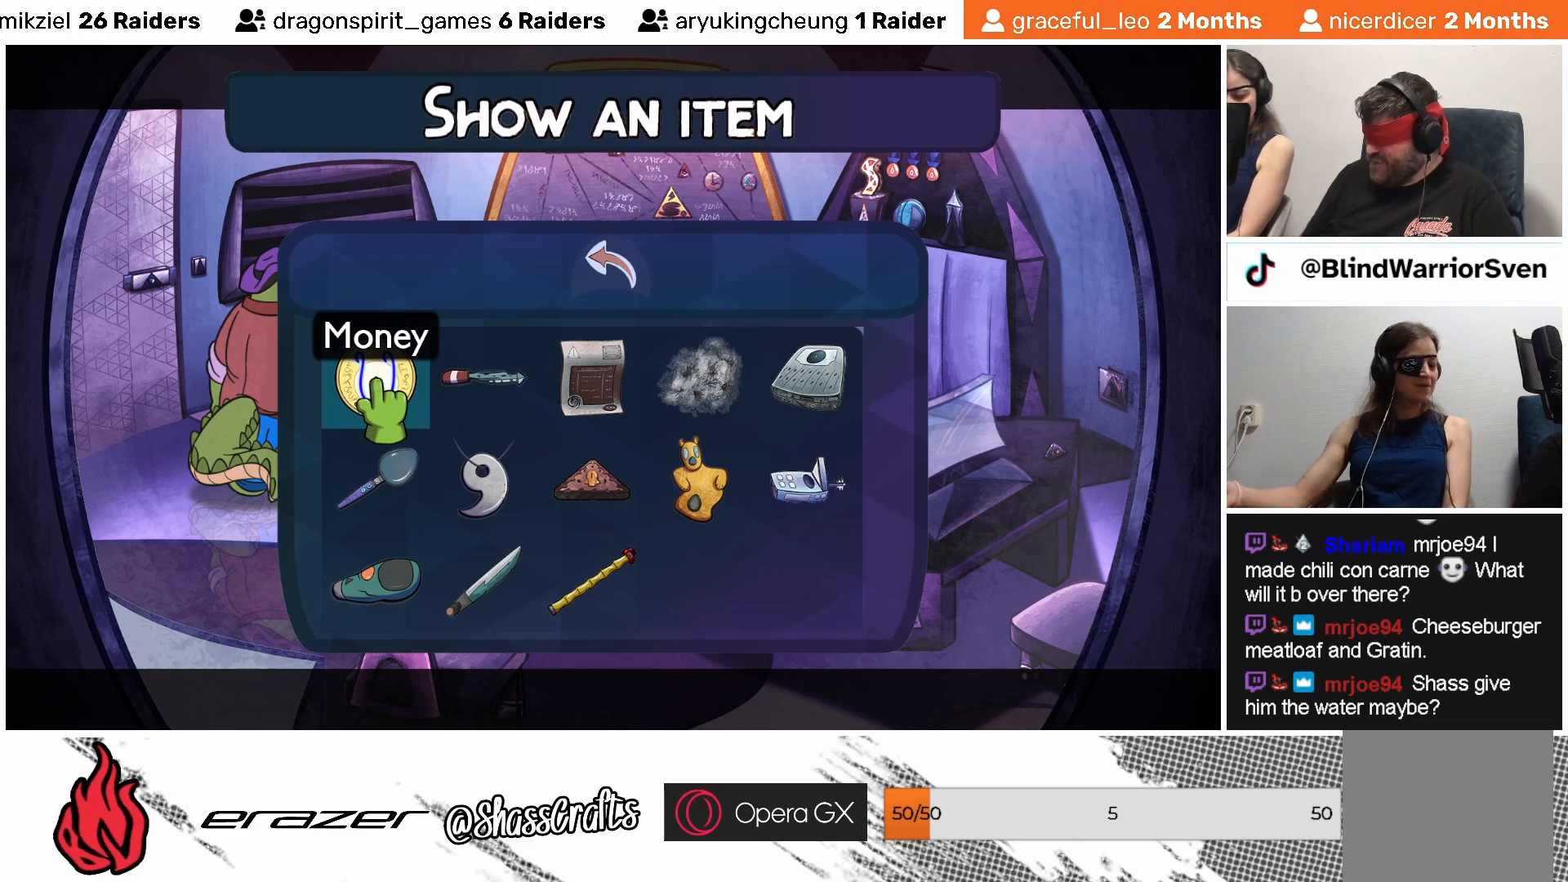
{"buttons": [], "left_stick": "center", "events": [[367, "CIRCLE", "down"], [483, "CIRCLE", "up"]]}
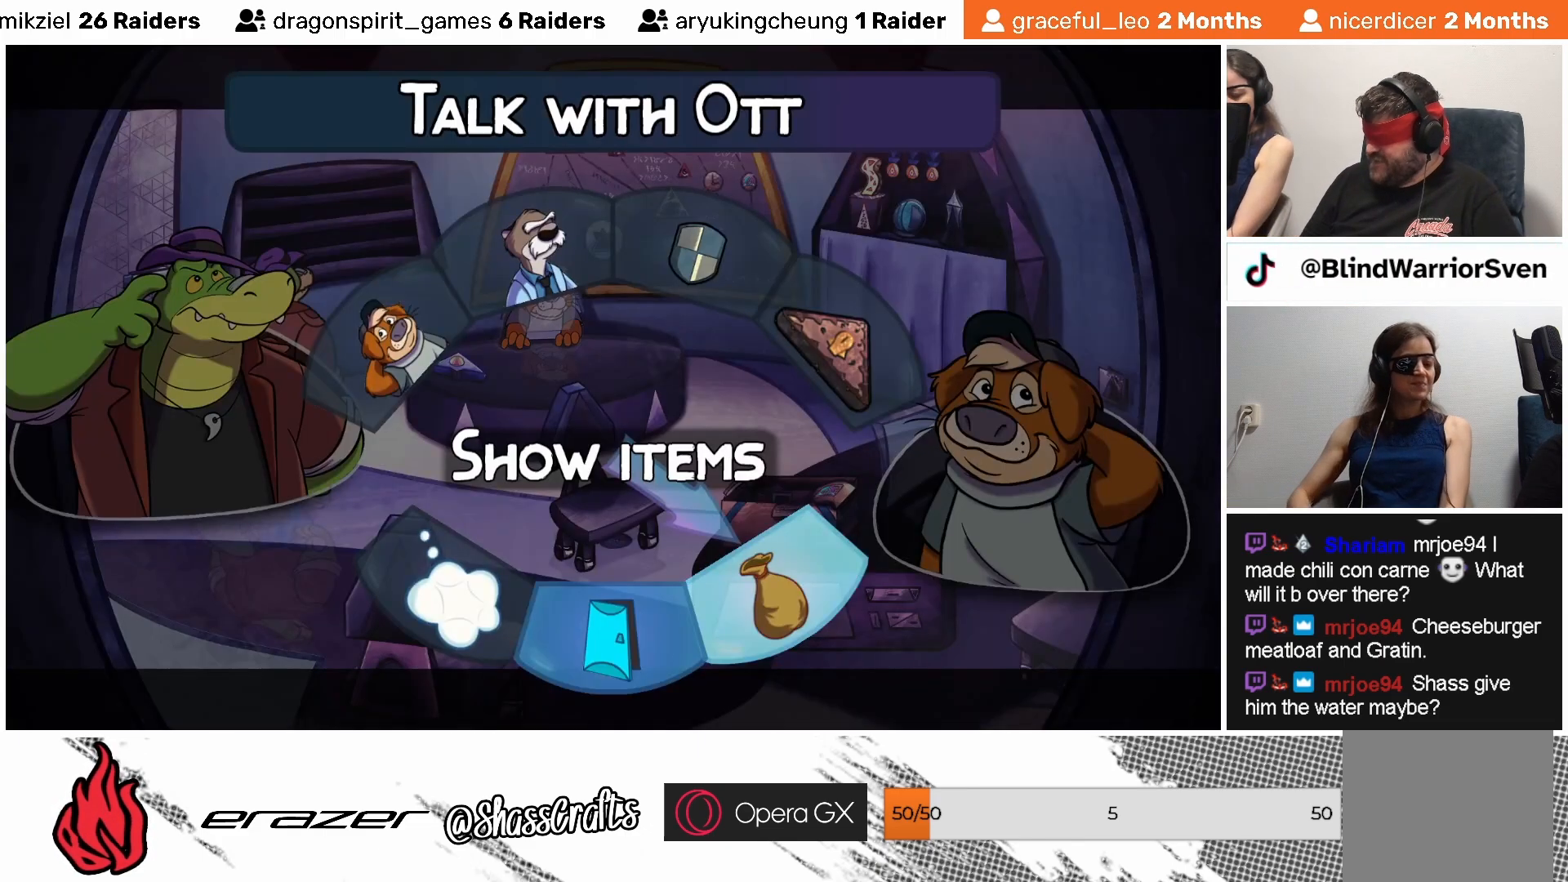
{"buttons": [], "left_stick": "center", "events": []}
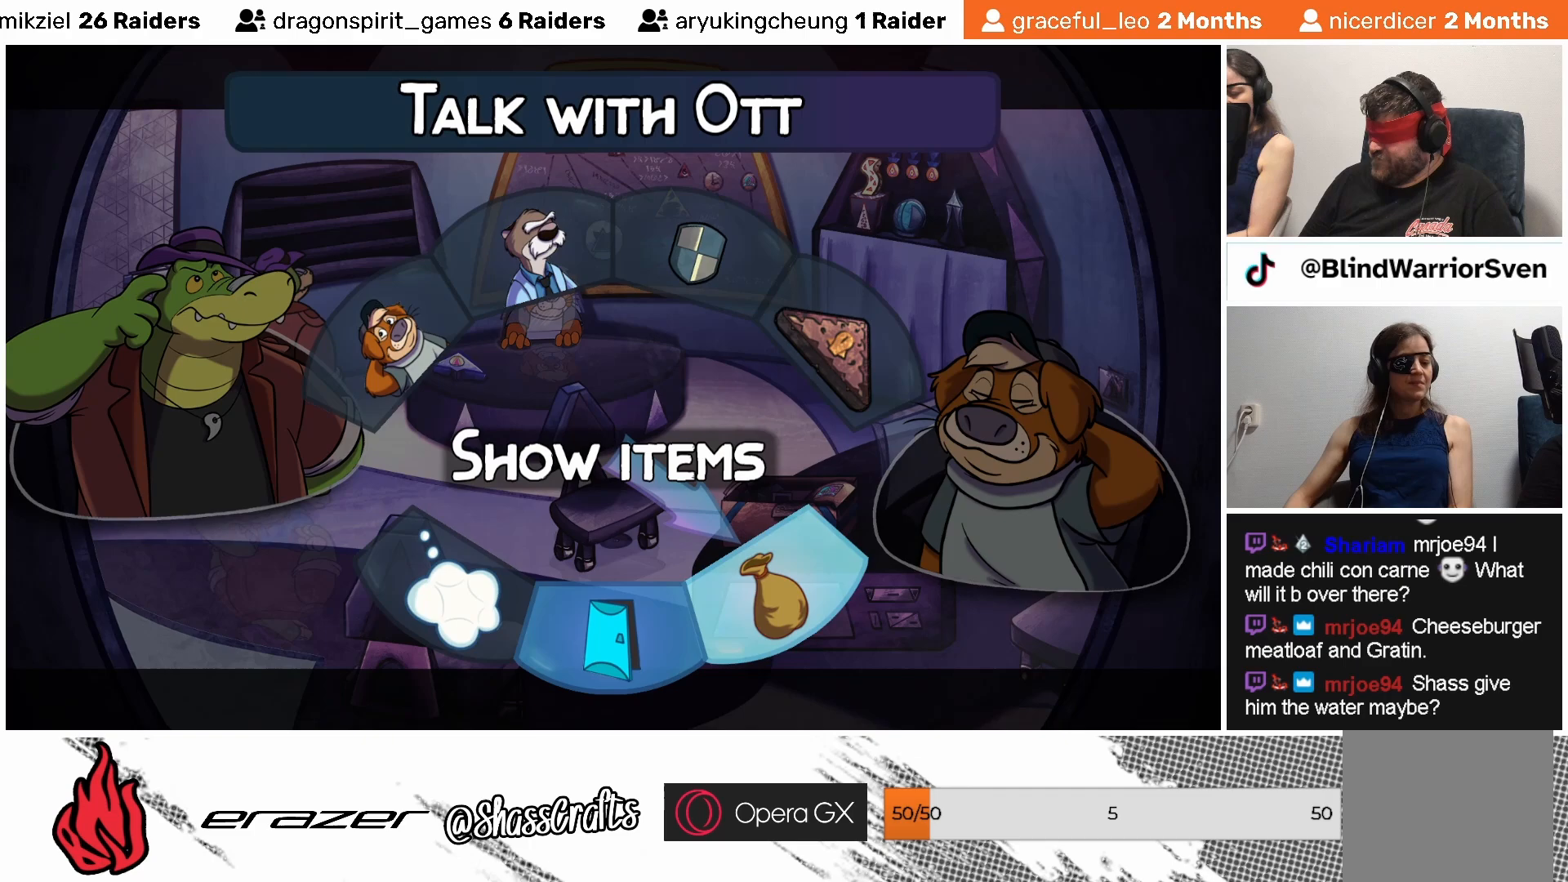
{"buttons": [], "left_stick": "center", "events": [[367, "CIRCLE", "down"], [467, "CIRCLE", "up"]]}
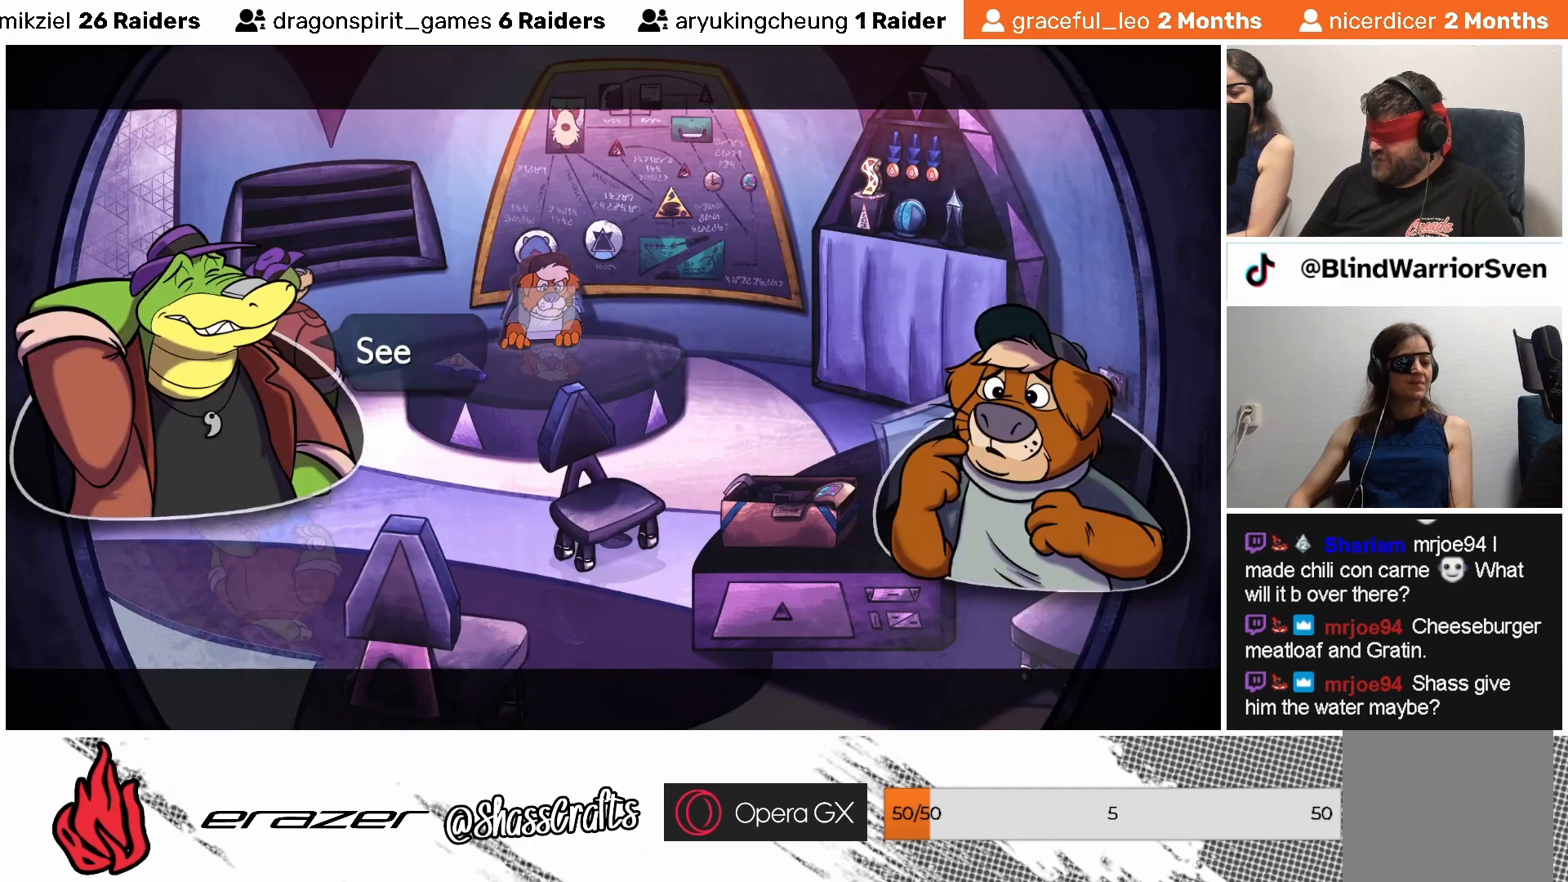
{"buttons": [], "left_stick": "center", "events": []}
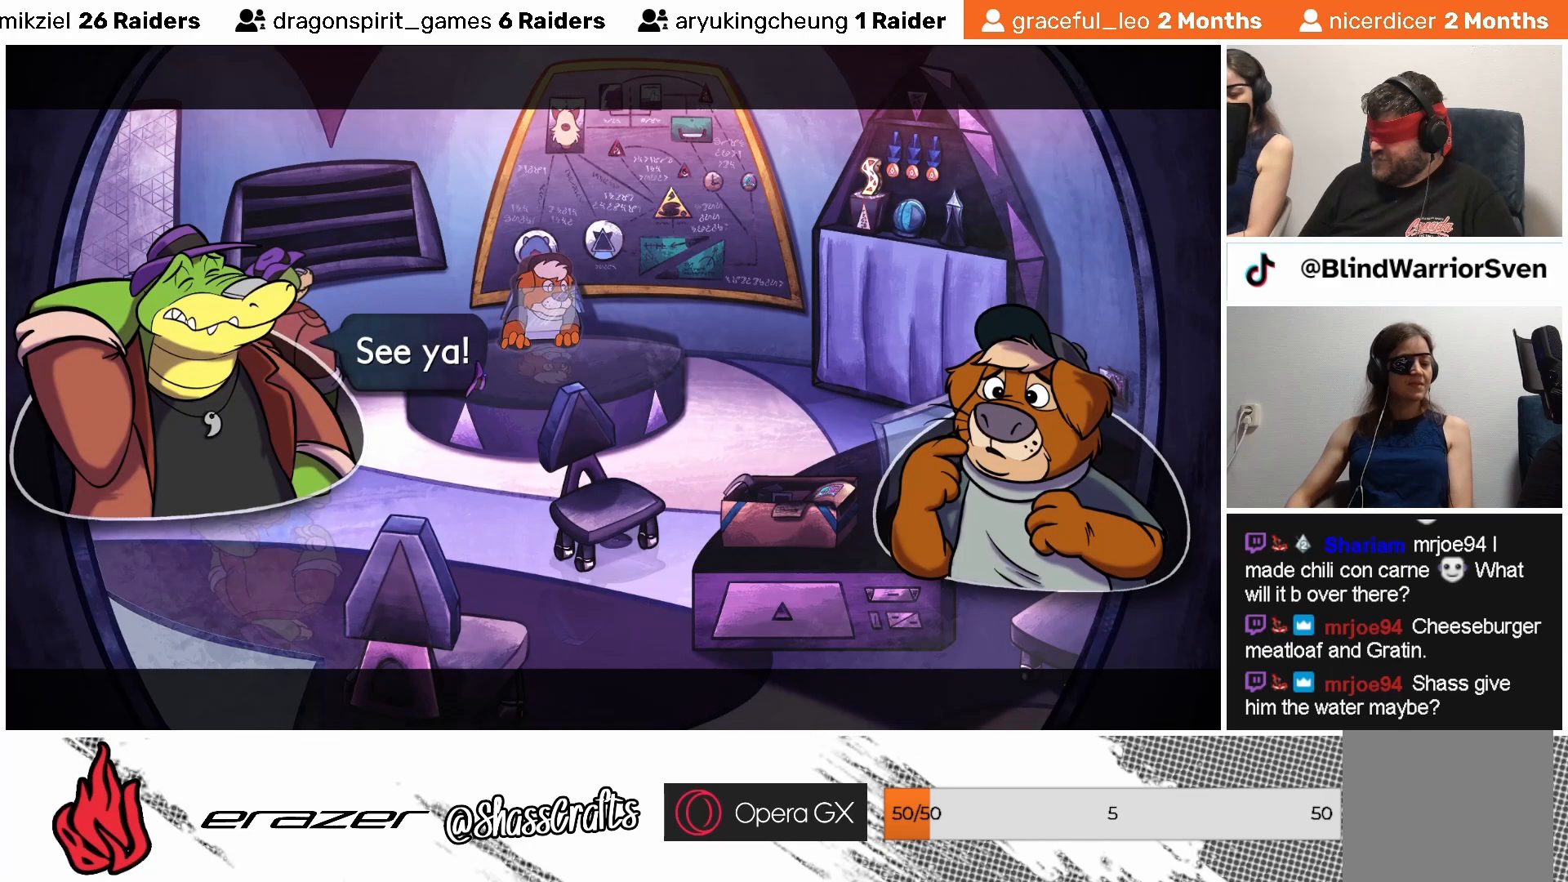
{"buttons": [], "left_stick": "center", "events": []}
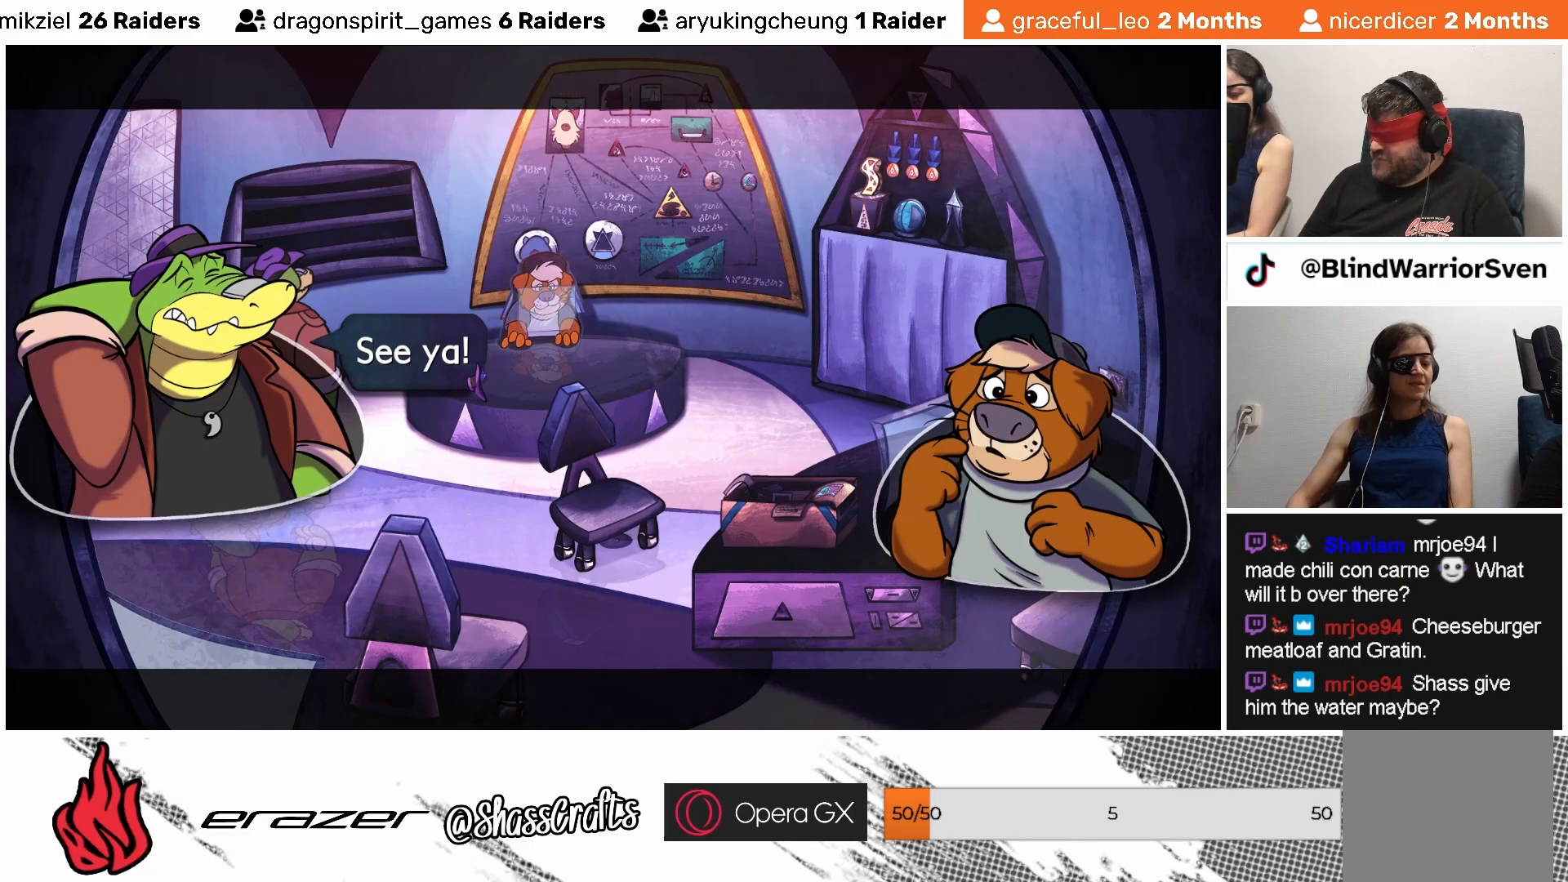
{"buttons": [], "left_stick": "center", "events": []}
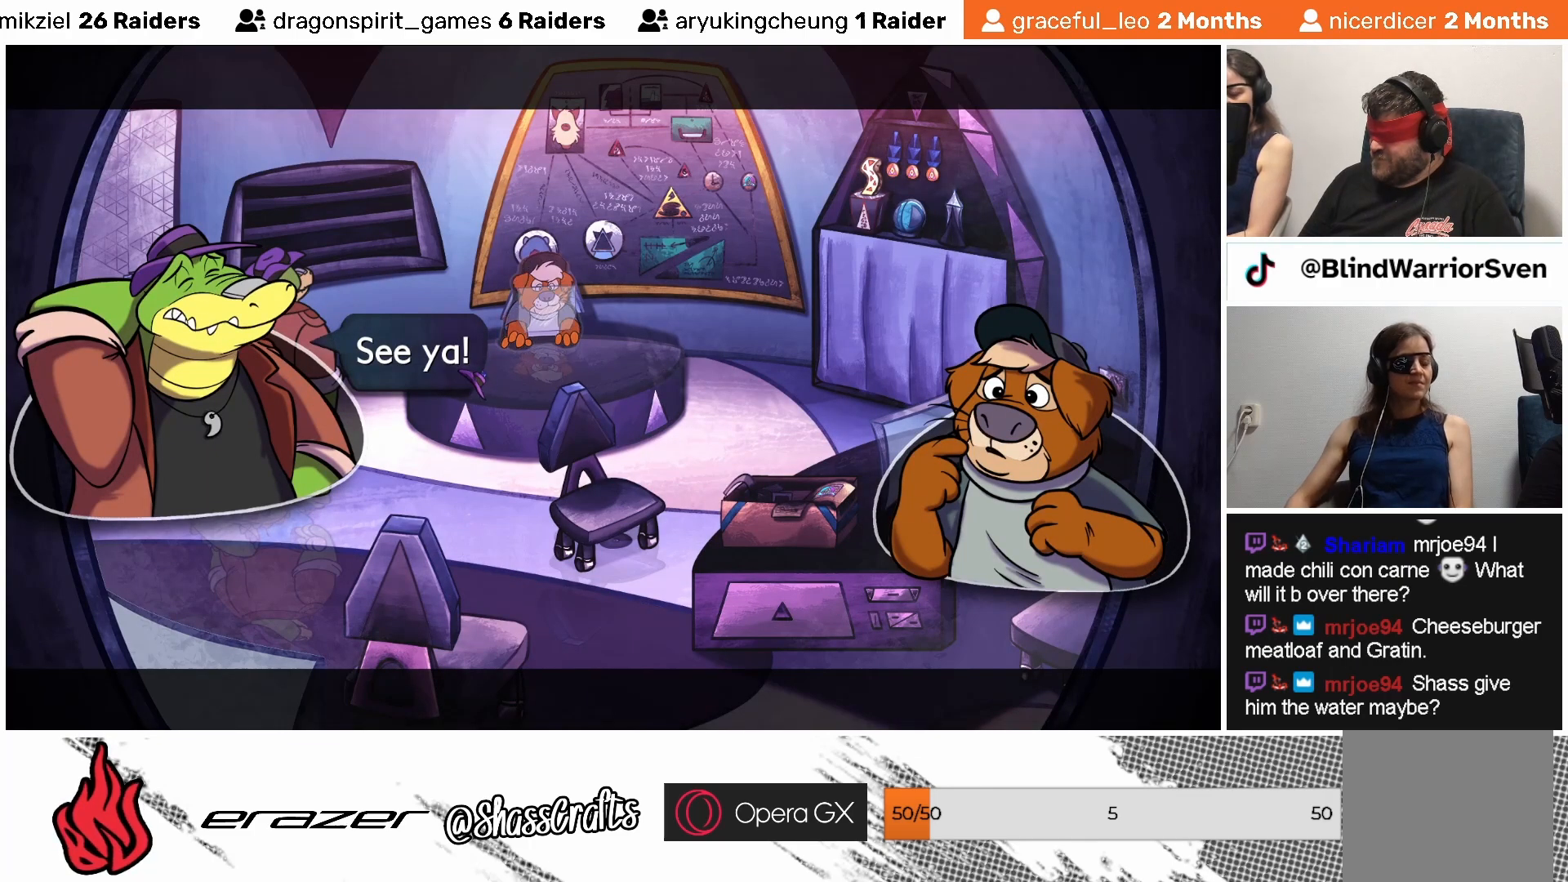
{"buttons": [], "left_stick": "center", "events": []}
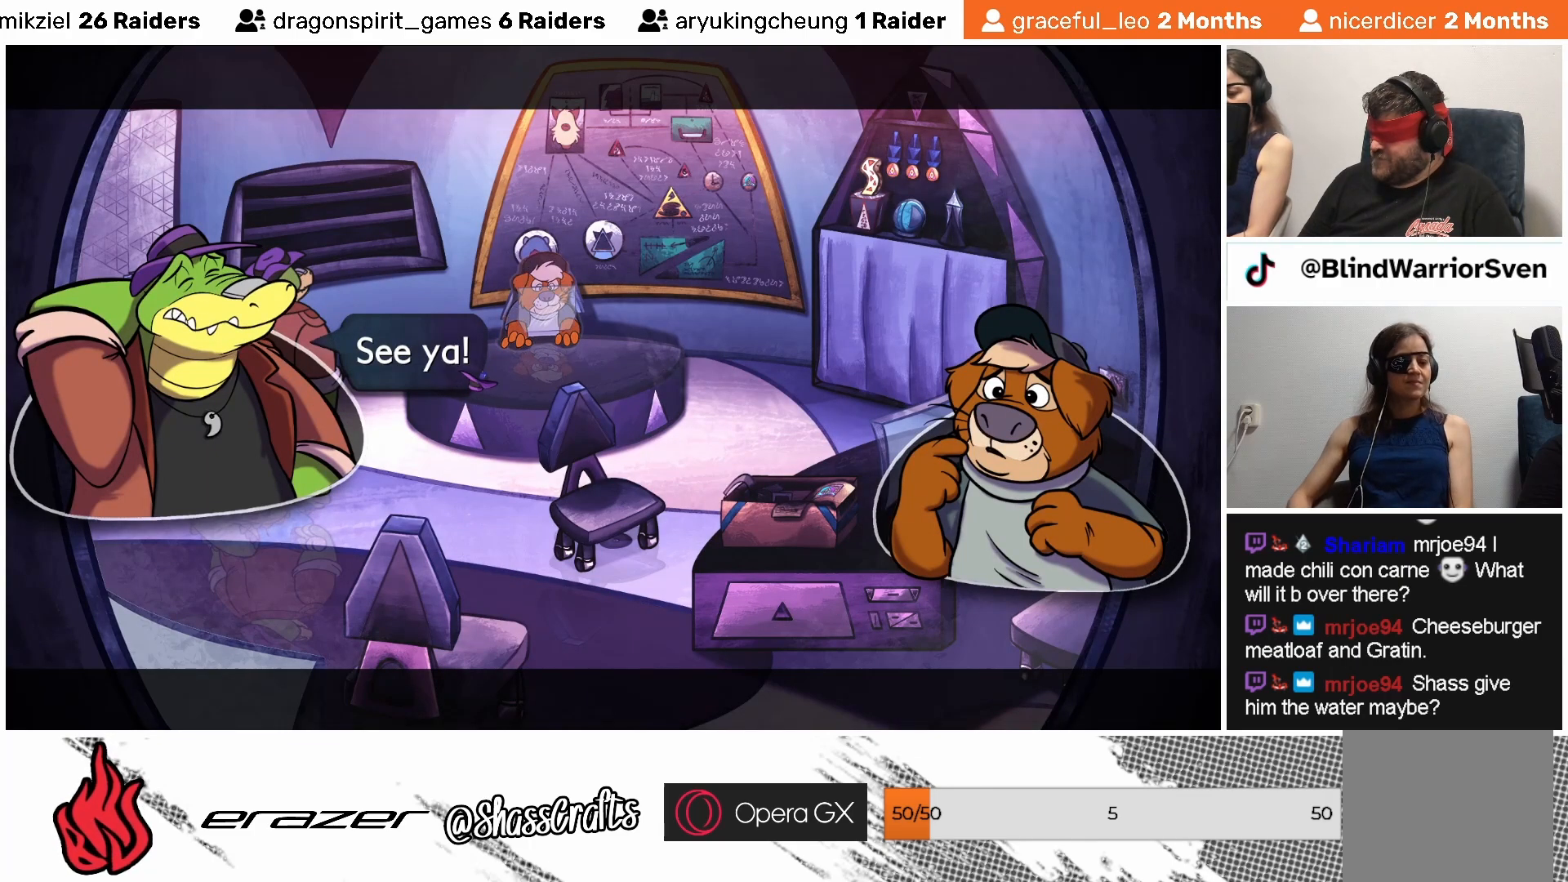
{"buttons": ["START"], "left_stick": "center", "events": [[467, "START", "down"]]}
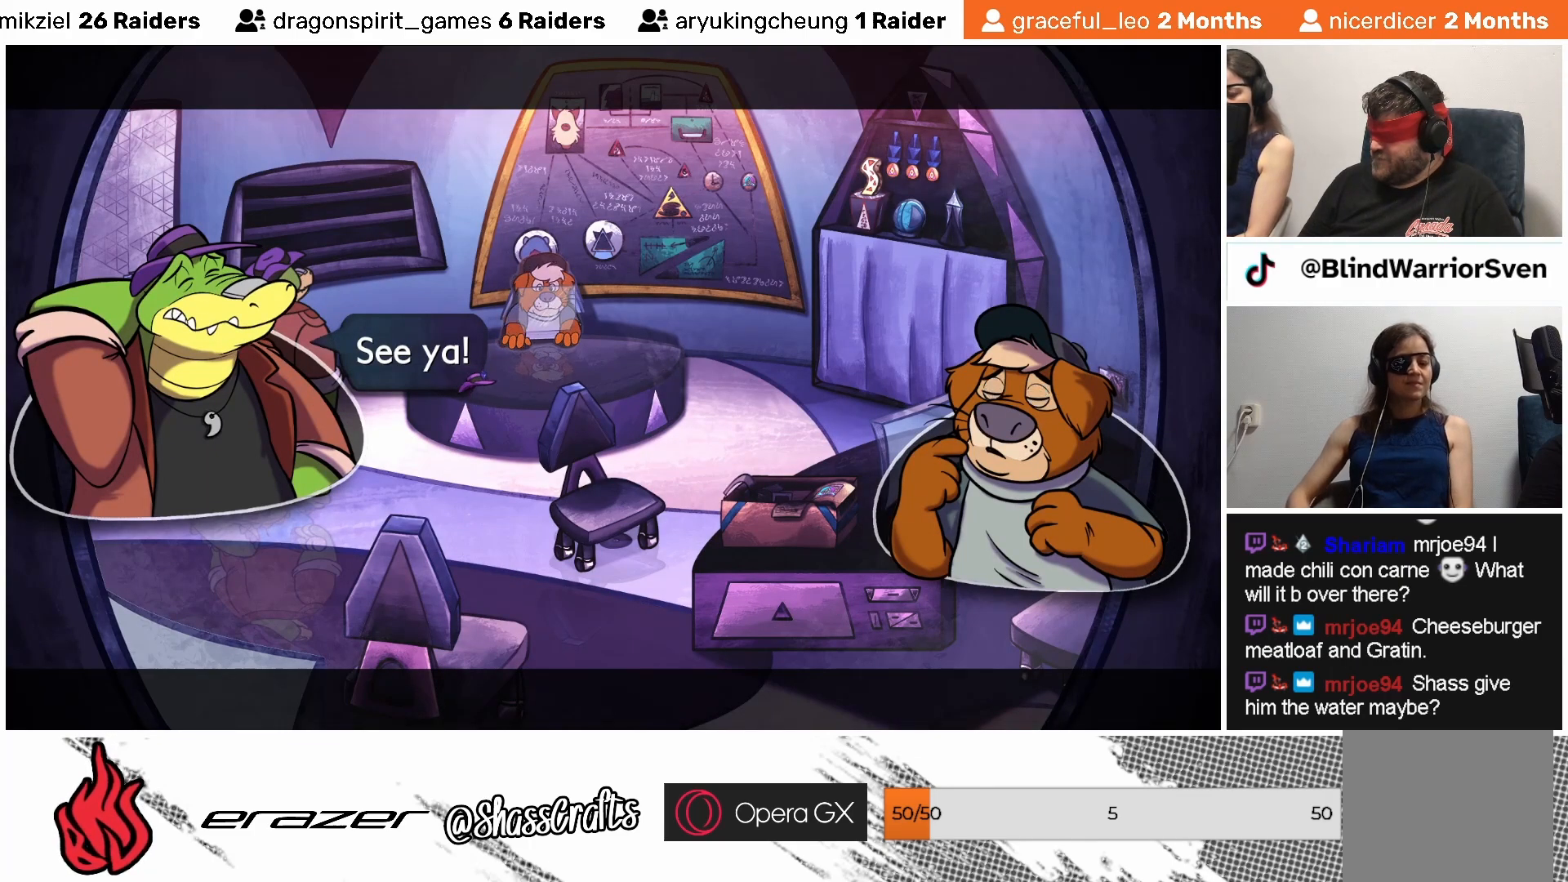
{"buttons": [], "left_stick": "center", "events": [[67, "START", "up"]]}
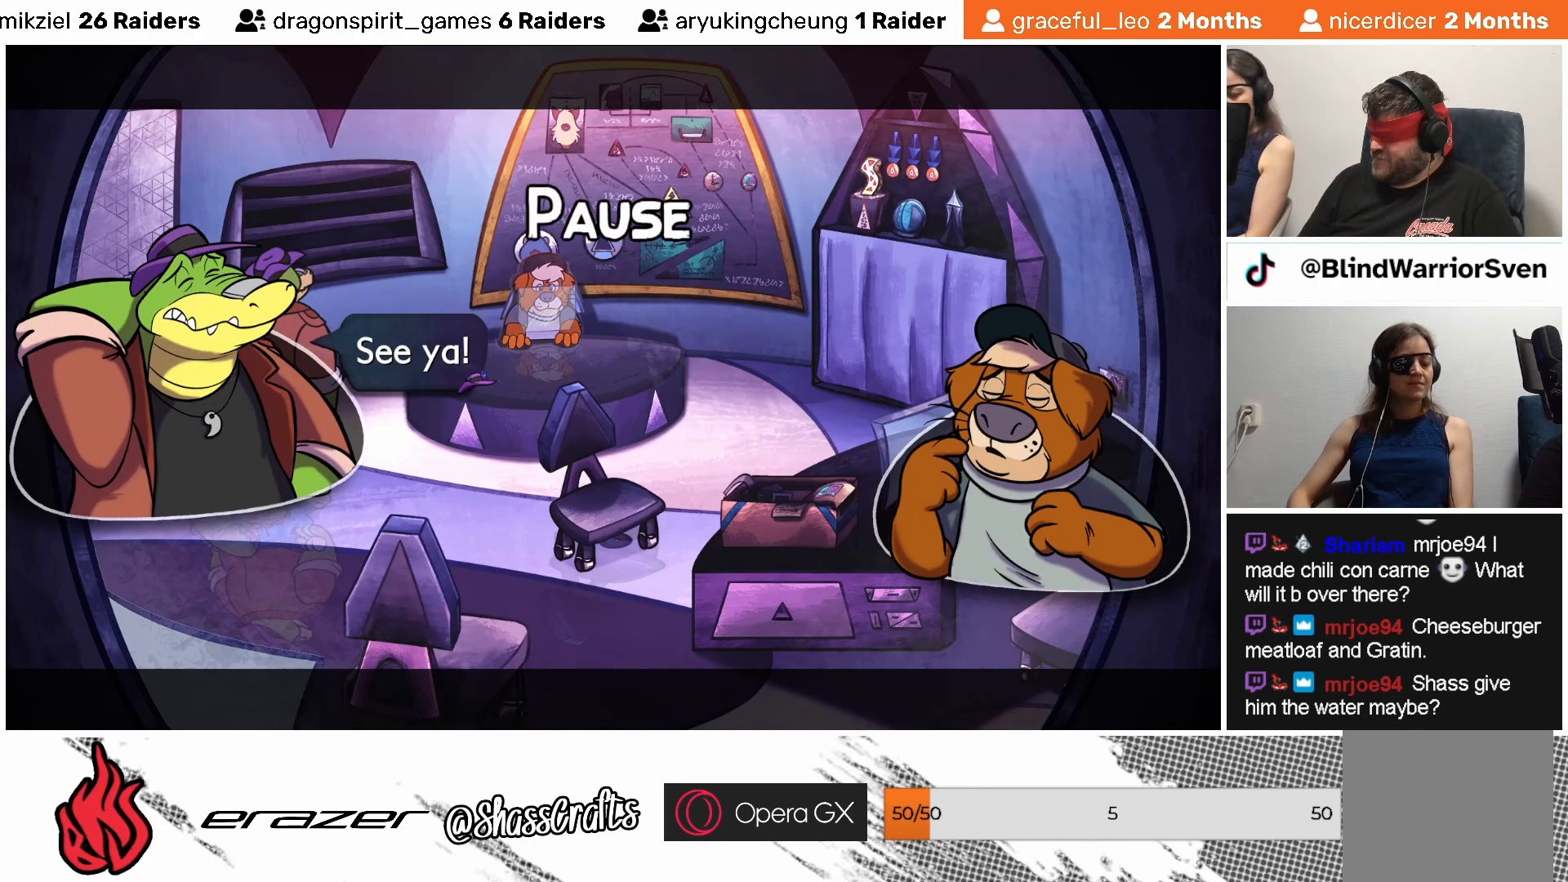
{"buttons": [], "left_stick": "center", "events": []}
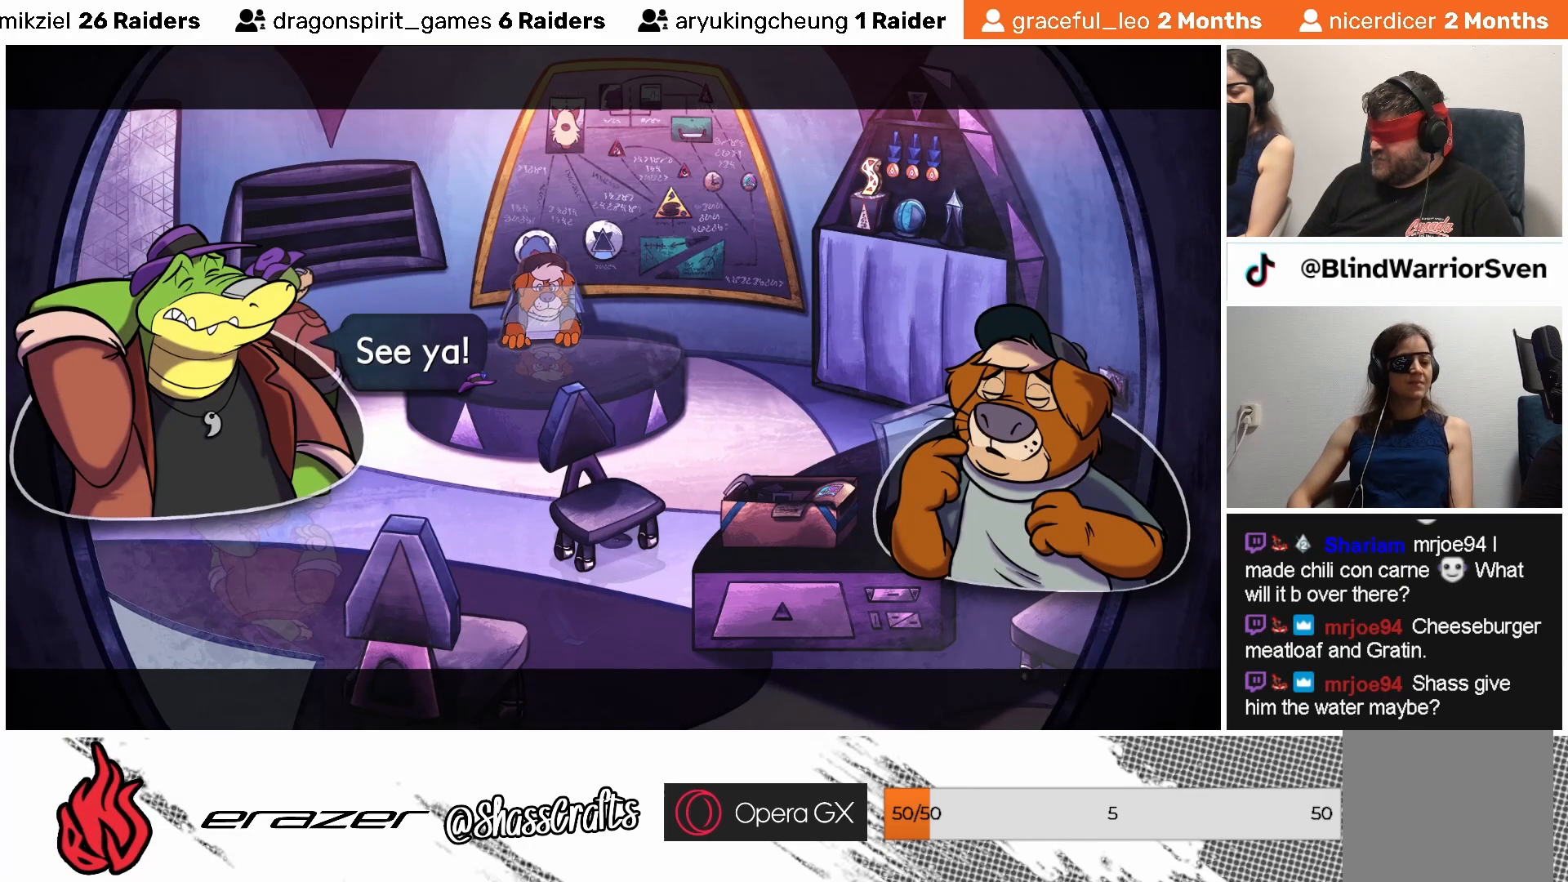
{"buttons": ["CROSS"], "left_stick": "center", "events": [[17, "CIRCLE", "down"], [117, "CIRCLE", "up"], [483, "CROSS", "down"]]}
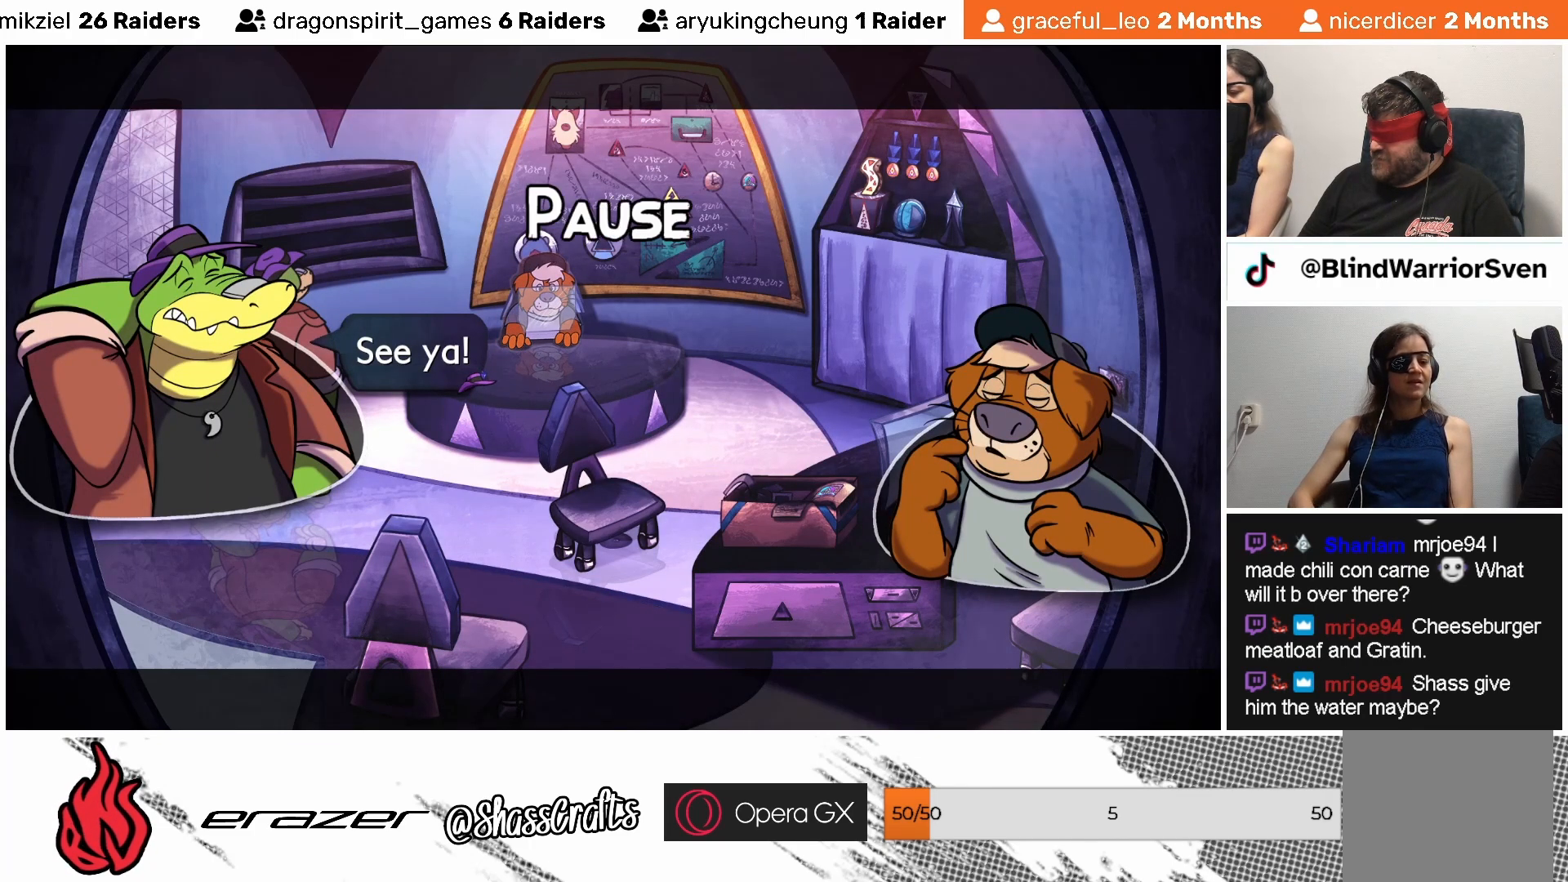
{"buttons": [], "left_stick": "center", "events": [[67, "CROSS", "up"]]}
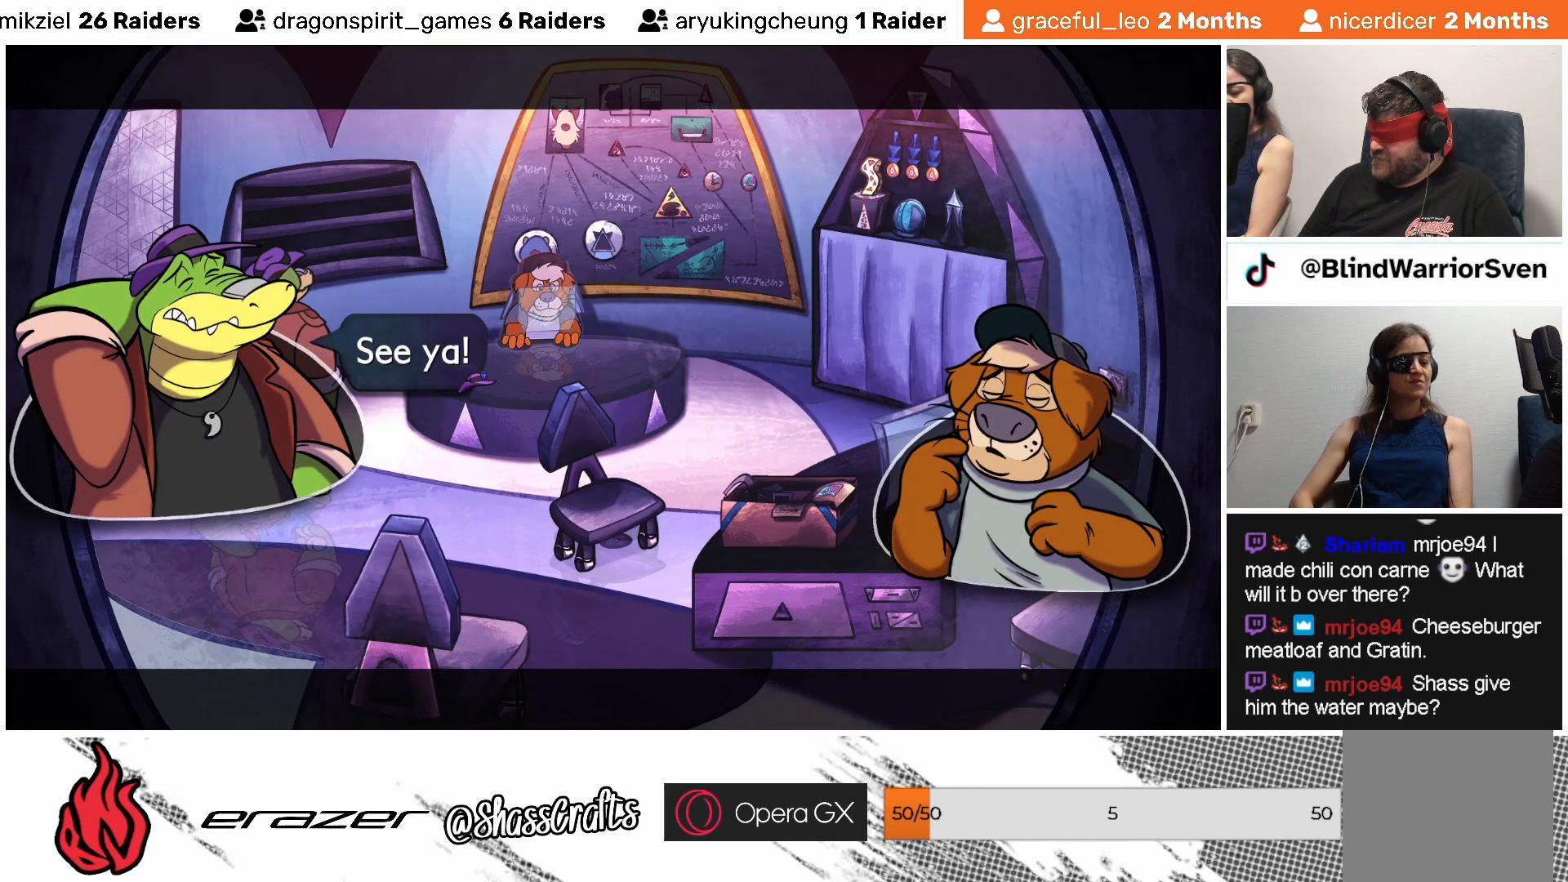
{"buttons": [], "left_stick": "center", "events": [[267, "START", "down"], [333, "START", "up"]]}
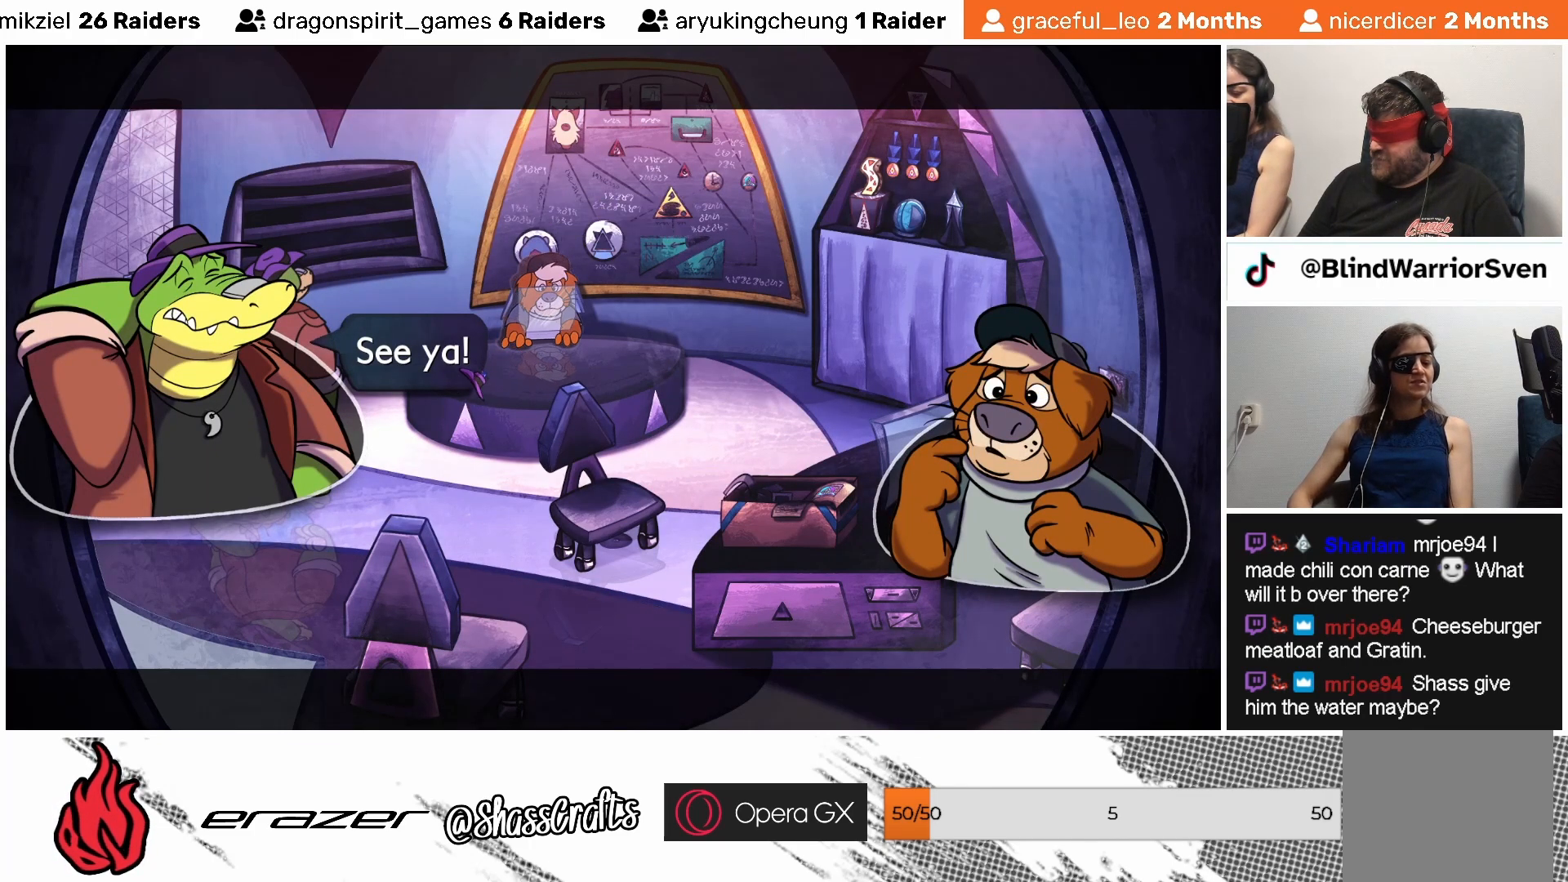
{"buttons": [], "left_stick": "center", "events": [[217, "CROSS", "down"], [283, "CROSS", "up"]]}
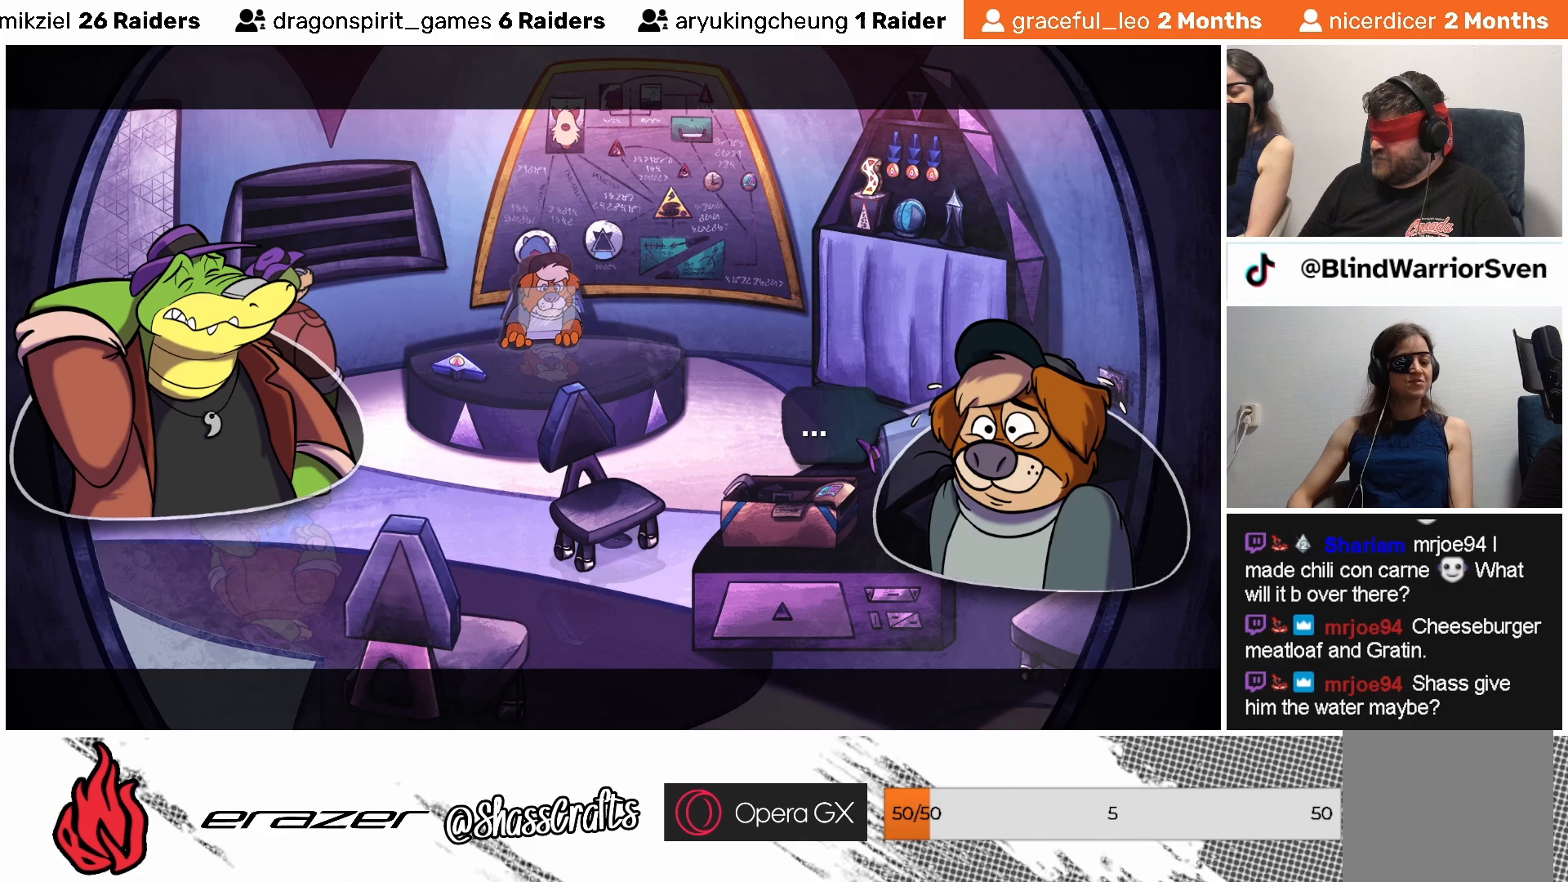
{"buttons": [], "left_stick": "center", "events": []}